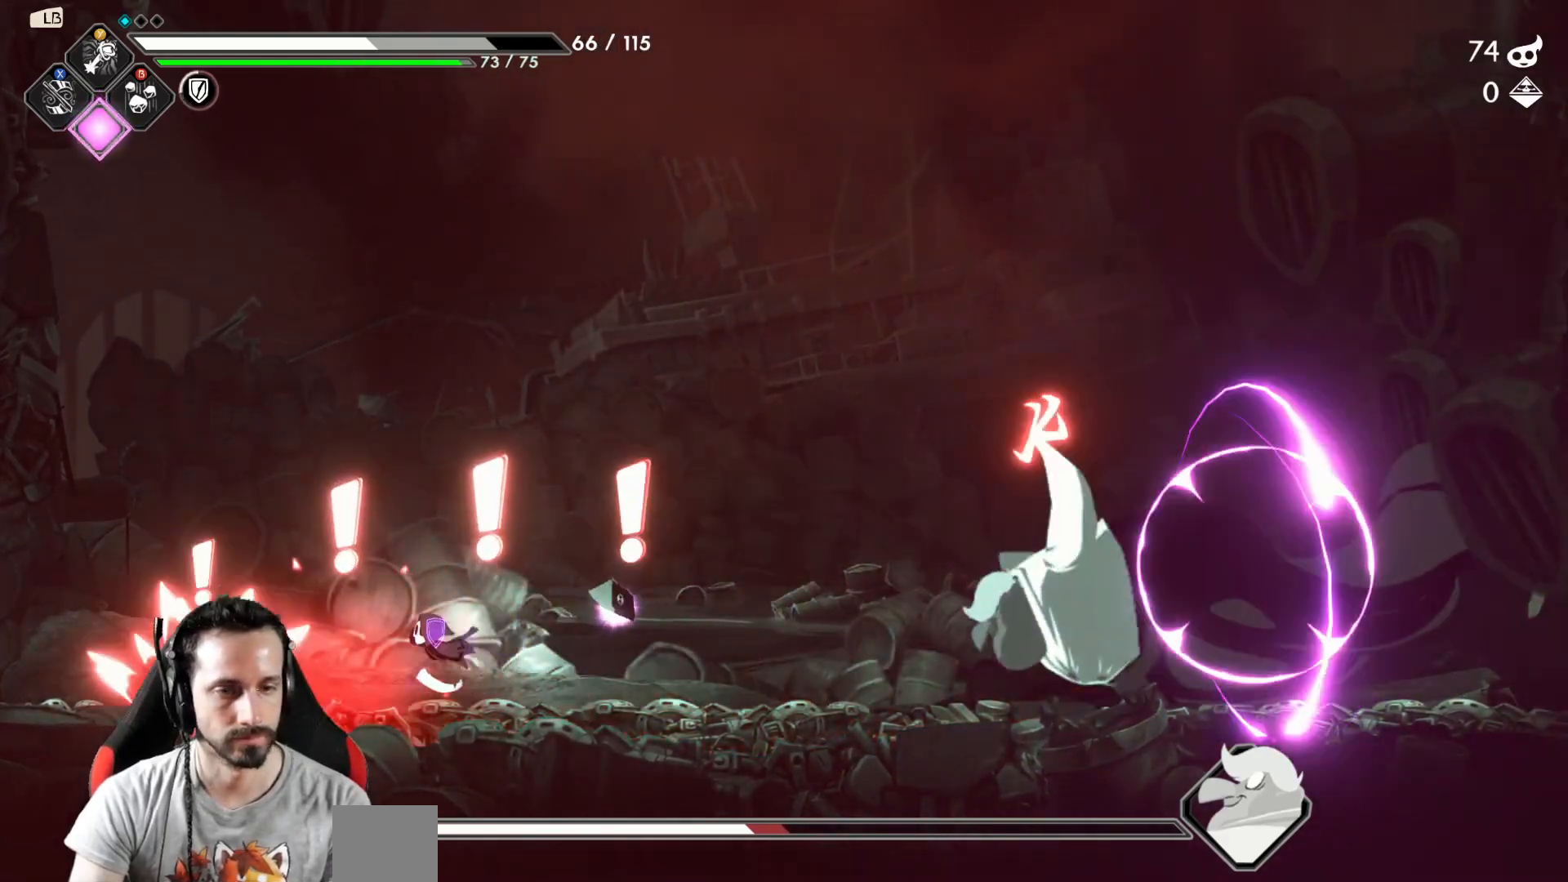
Gameplay with a controller (Xbox layout); each line is a JSON object with the inputs held at the frame after it (dt_ms = milliseconds from this image to that frame). "events" lists button and stick changes between this image and that frame as [ms after this image, input, new state], when the widget could be followed in between.
{"dt_ms": 500, "buttons": [], "left_stick": "left", "right_stick": "center", "events": []}
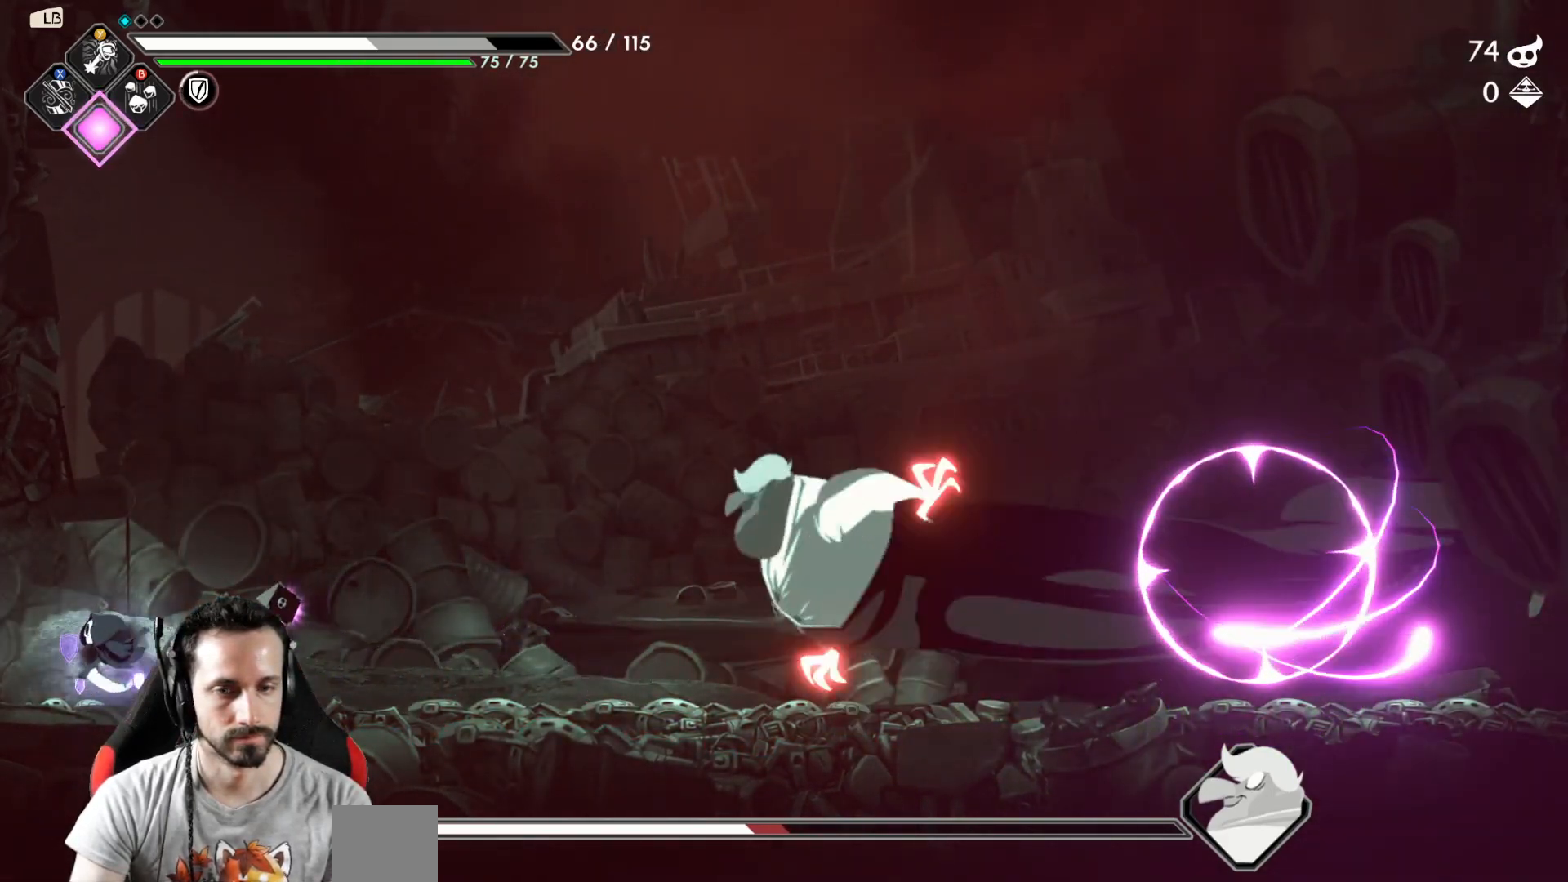
{"dt_ms": 500, "buttons": ["A"], "left_stick": "up", "right_stick": "center", "events": [[83, "left_stick", "center"], [250, "A", "down"], [267, "left_stick", "right"], [467, "left_stick", "up"]]}
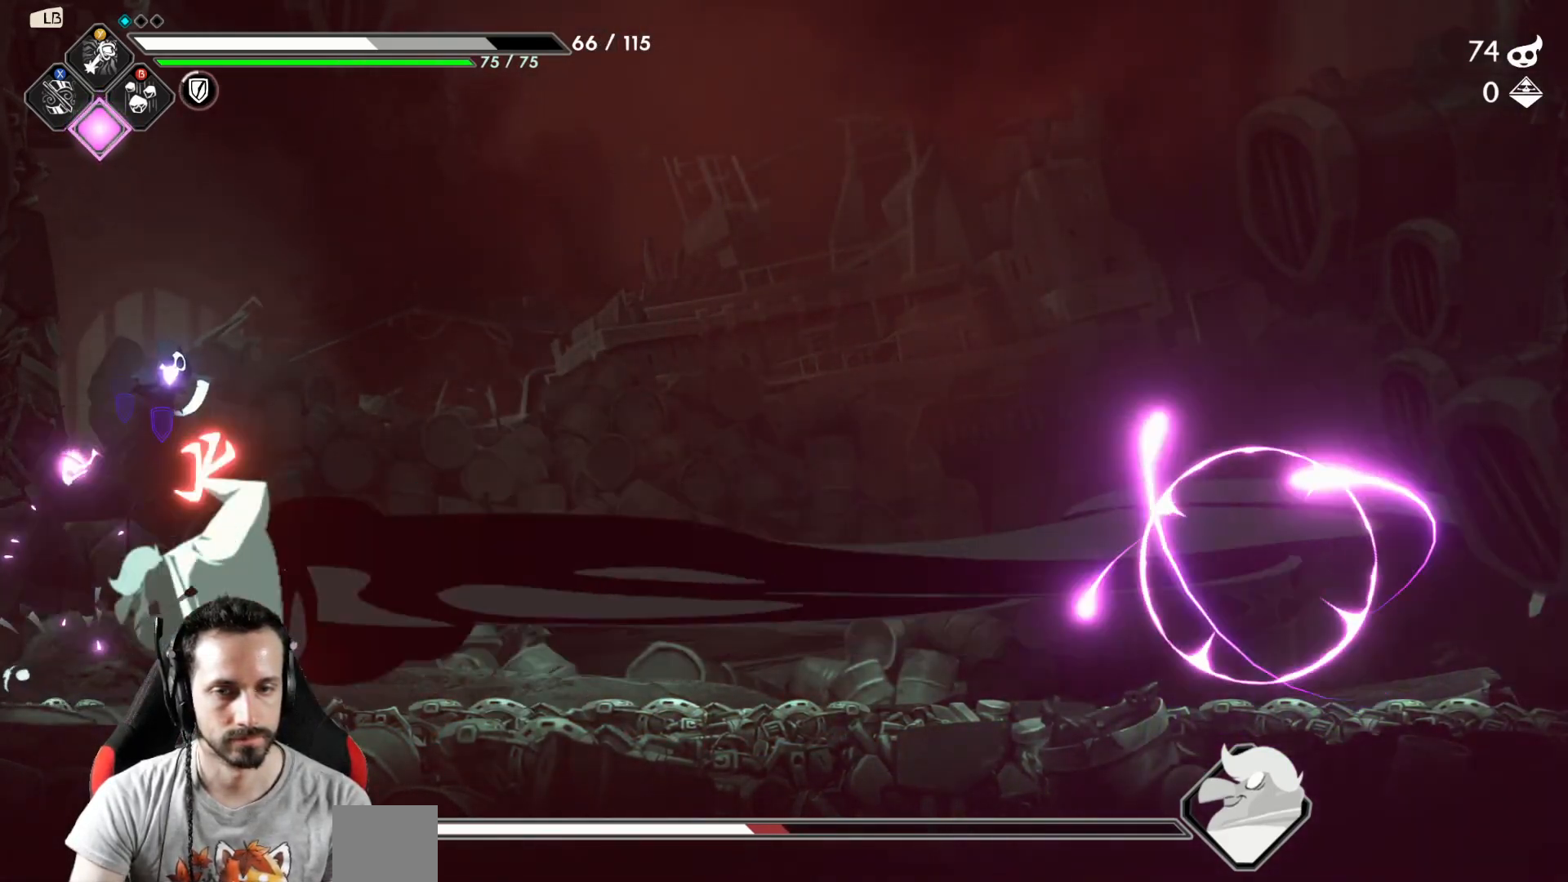
{"dt_ms": 500, "buttons": ["X"], "left_stick": "center", "right_stick": "center", "events": [[33, "X", "down"], [83, "A", "up"], [267, "X", "up"], [267, "left_stick", "center"], [450, "X", "down"]]}
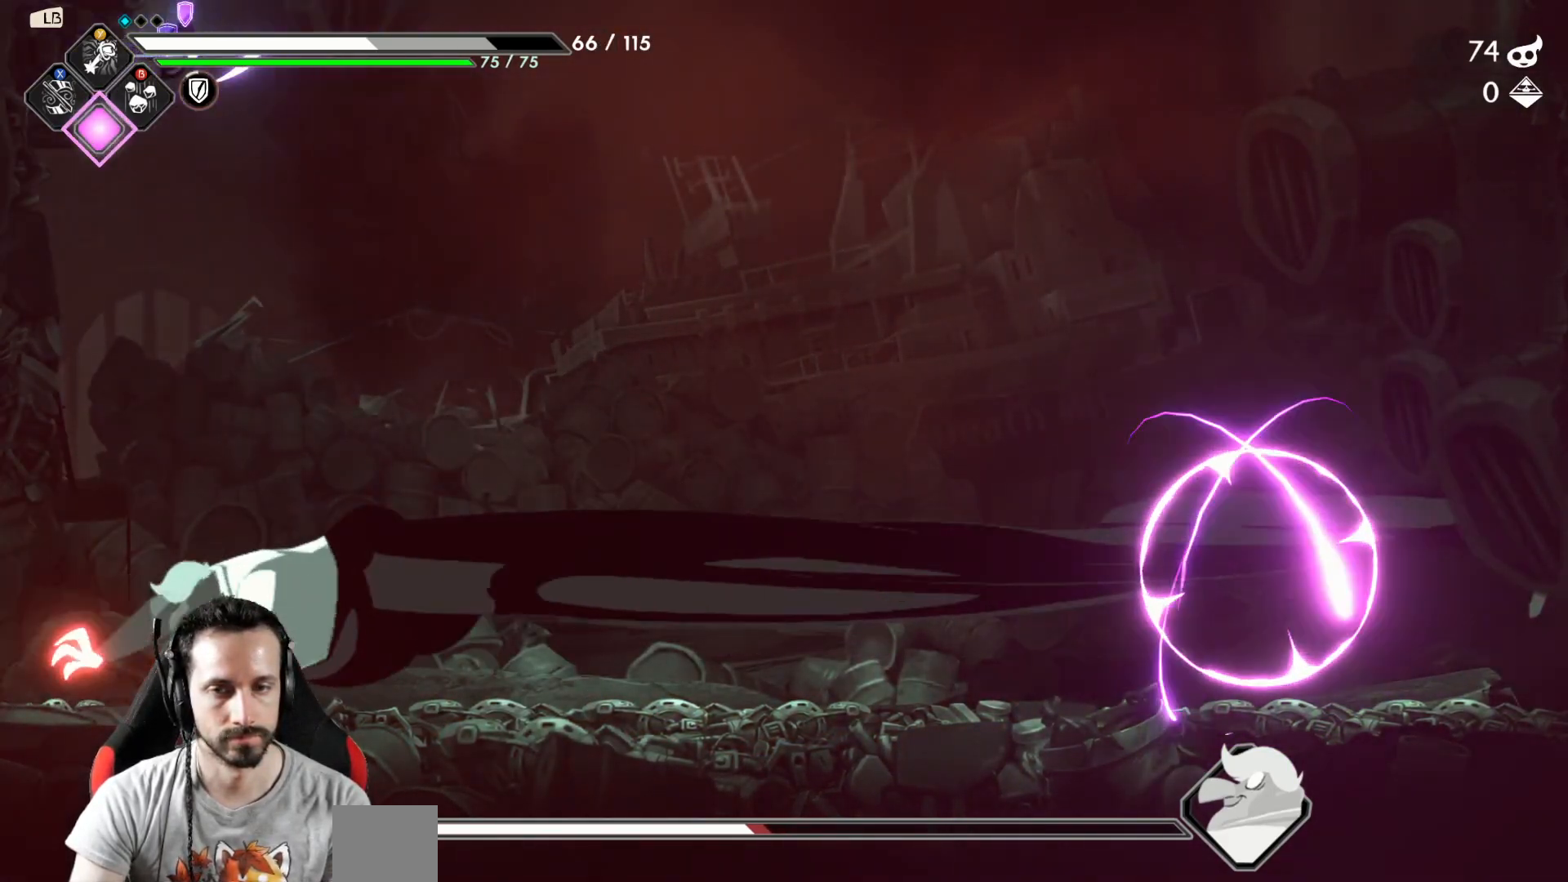
{"dt_ms": 500, "buttons": [], "left_stick": "right", "right_stick": "center", "events": [[33, "X", "up"], [183, "left_stick", "right"]]}
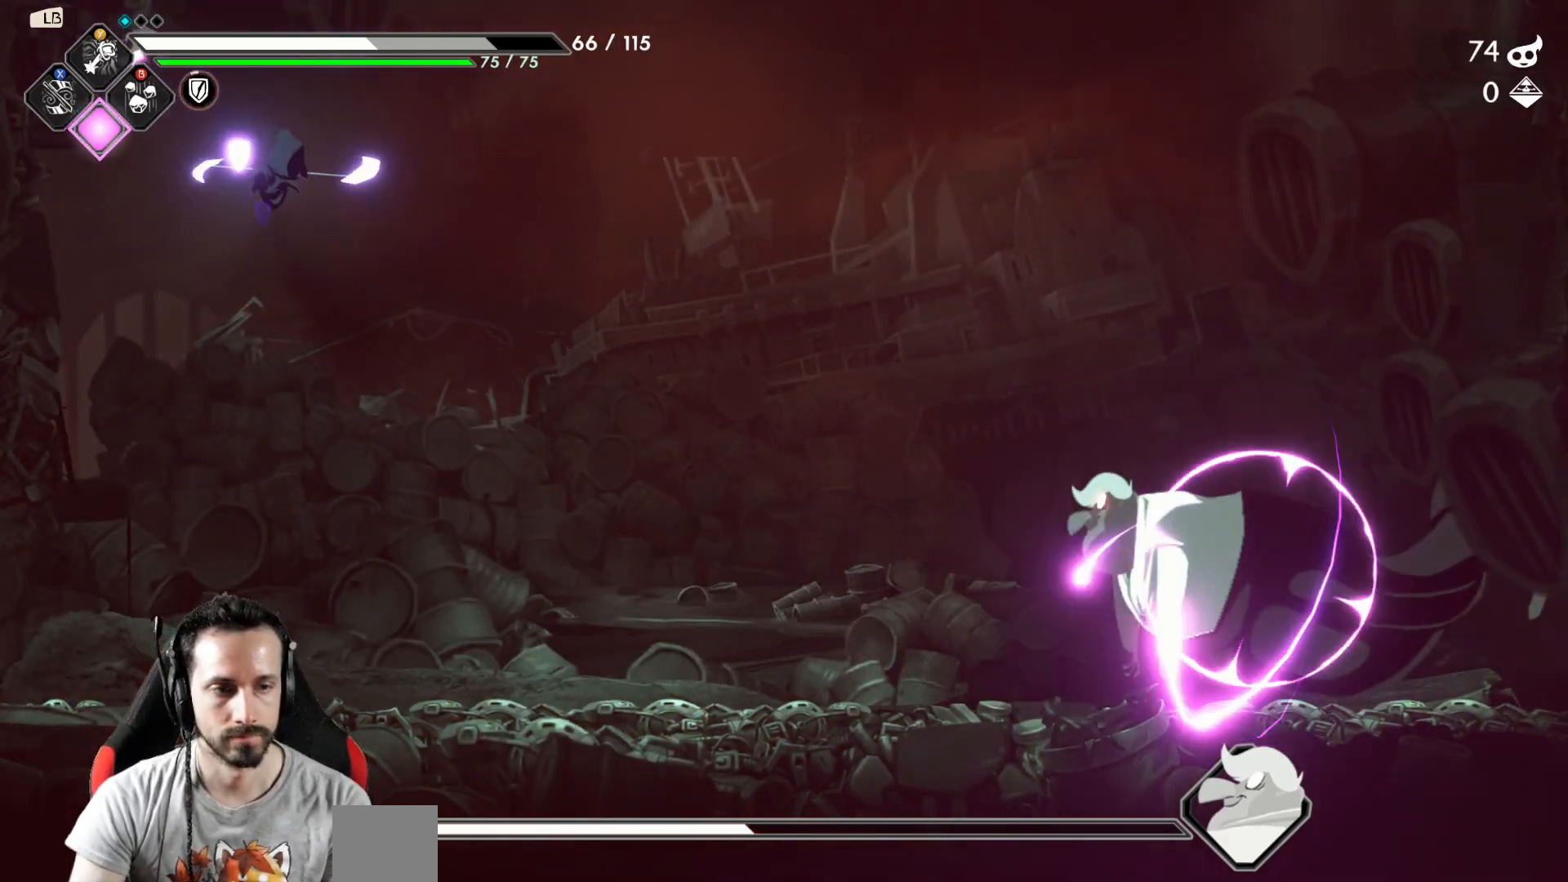
{"dt_ms": 500, "buttons": ["Y"], "left_stick": "right", "right_stick": "center", "events": [[350, "Y", "down"], [417, "Y", "up"], [500, "Y", "down"]]}
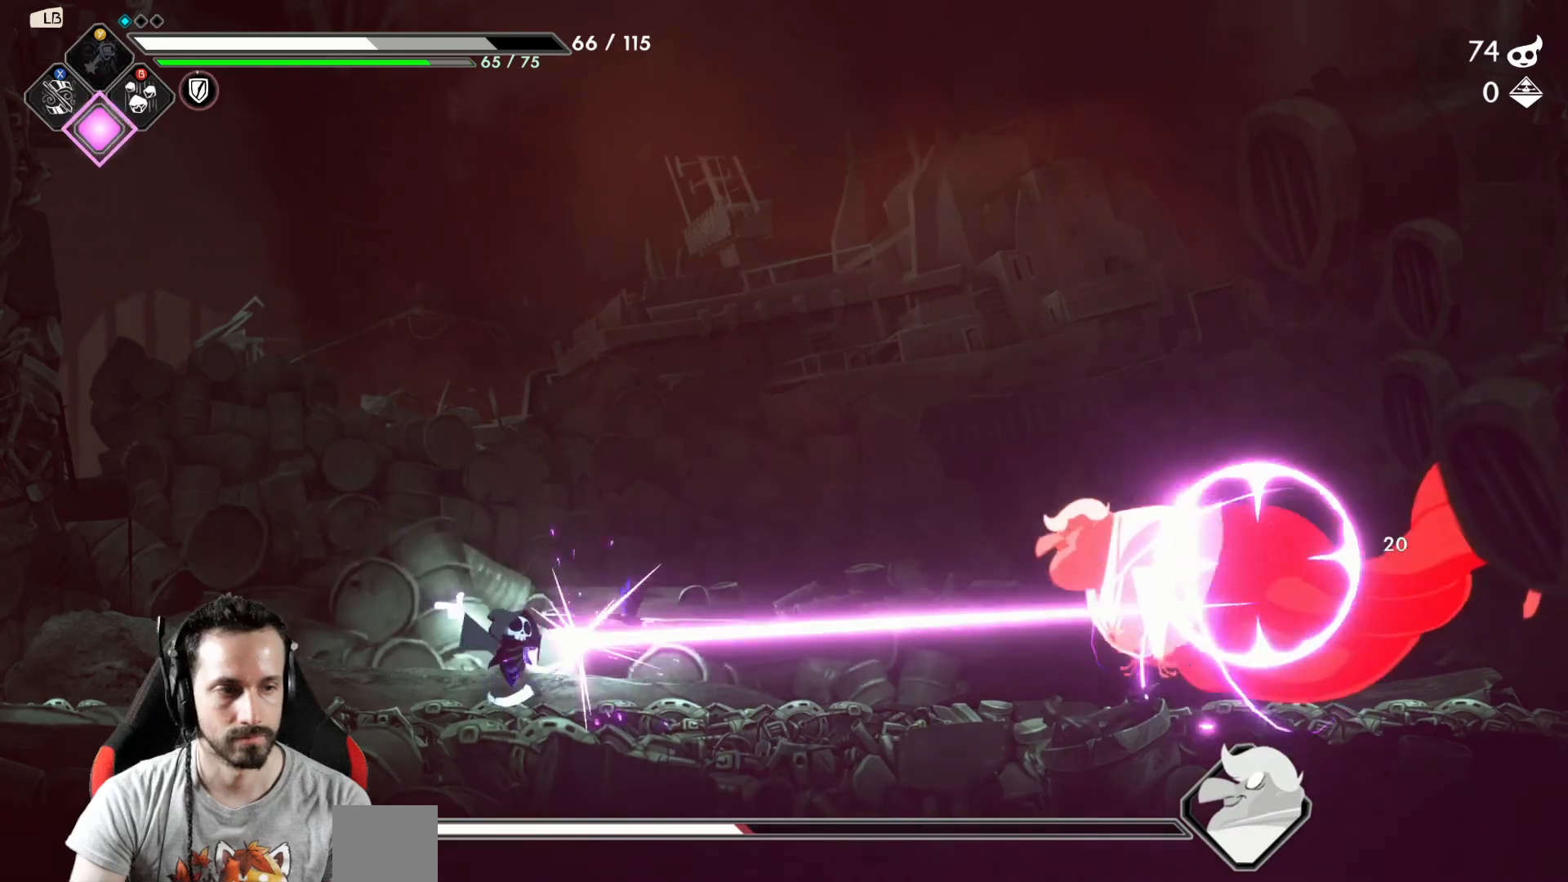
{"dt_ms": 500, "buttons": [], "left_stick": "center", "right_stick": "center", "events": [[17, "left_stick", "center"], [50, "Y", "up"], [150, "Y", "down"], [233, "Y", "up"], [283, "Y", "down"], [350, "Y", "up"], [433, "Y", "down"], [483, "Y", "up"]]}
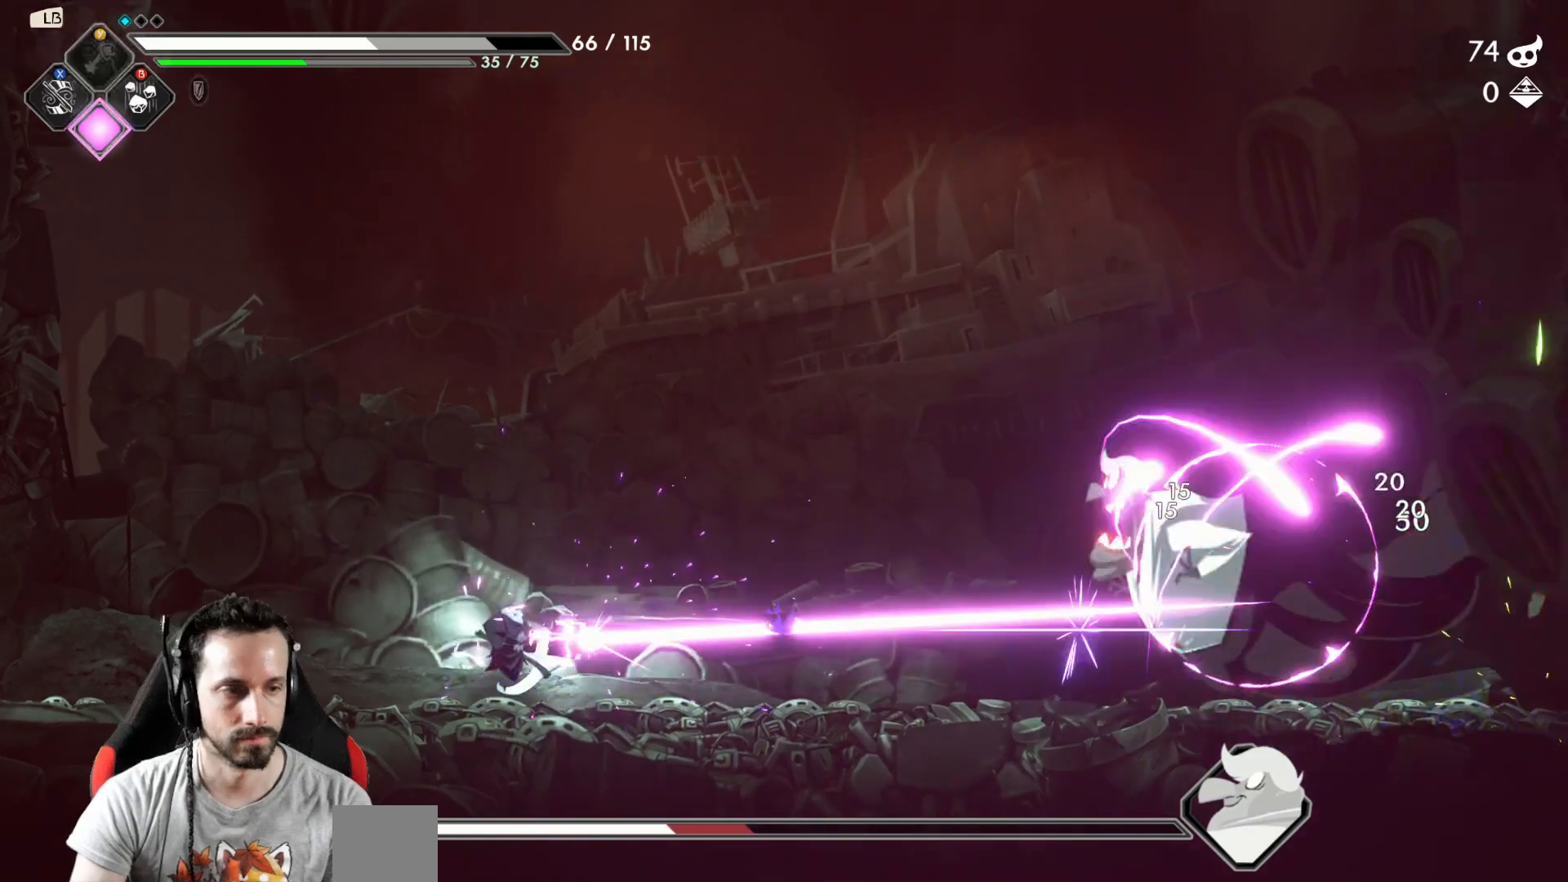
{"dt_ms": 500, "buttons": ["Y"], "left_stick": "center", "right_stick": "center", "events": [[83, "Y", "down"], [133, "Y", "up"], [217, "Y", "down"], [283, "Y", "up"], [333, "Y", "down"], [417, "Y", "up"], [483, "Y", "down"]]}
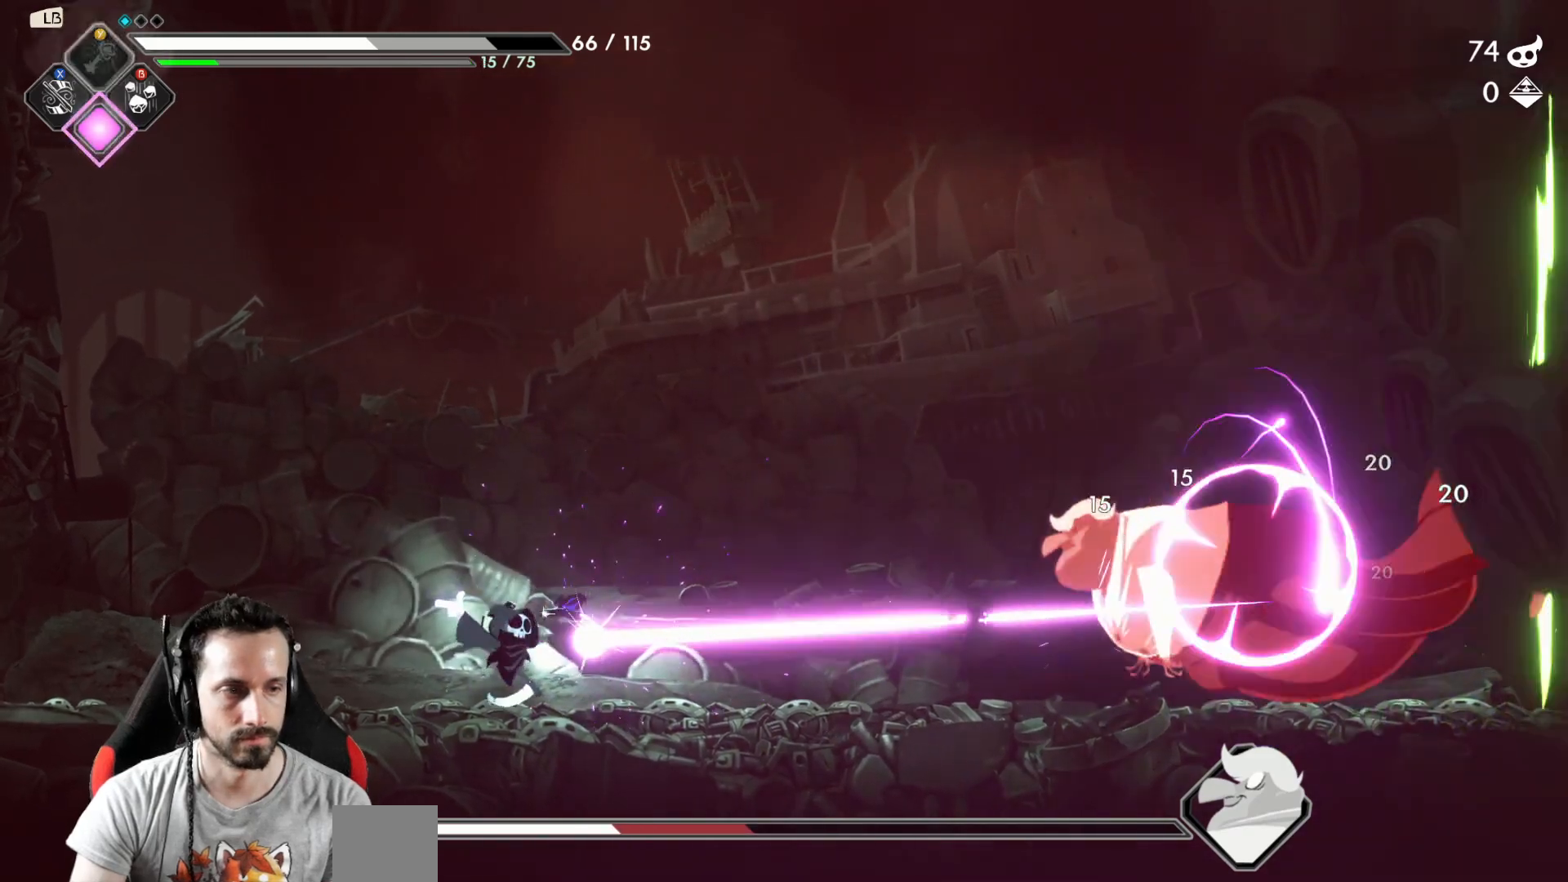
{"dt_ms": 500, "buttons": [], "left_stick": "center", "right_stick": "center", "events": [[50, "Y", "up"], [117, "Y", "down"], [183, "Y", "up"], [283, "Y", "down"], [317, "Y", "up"]]}
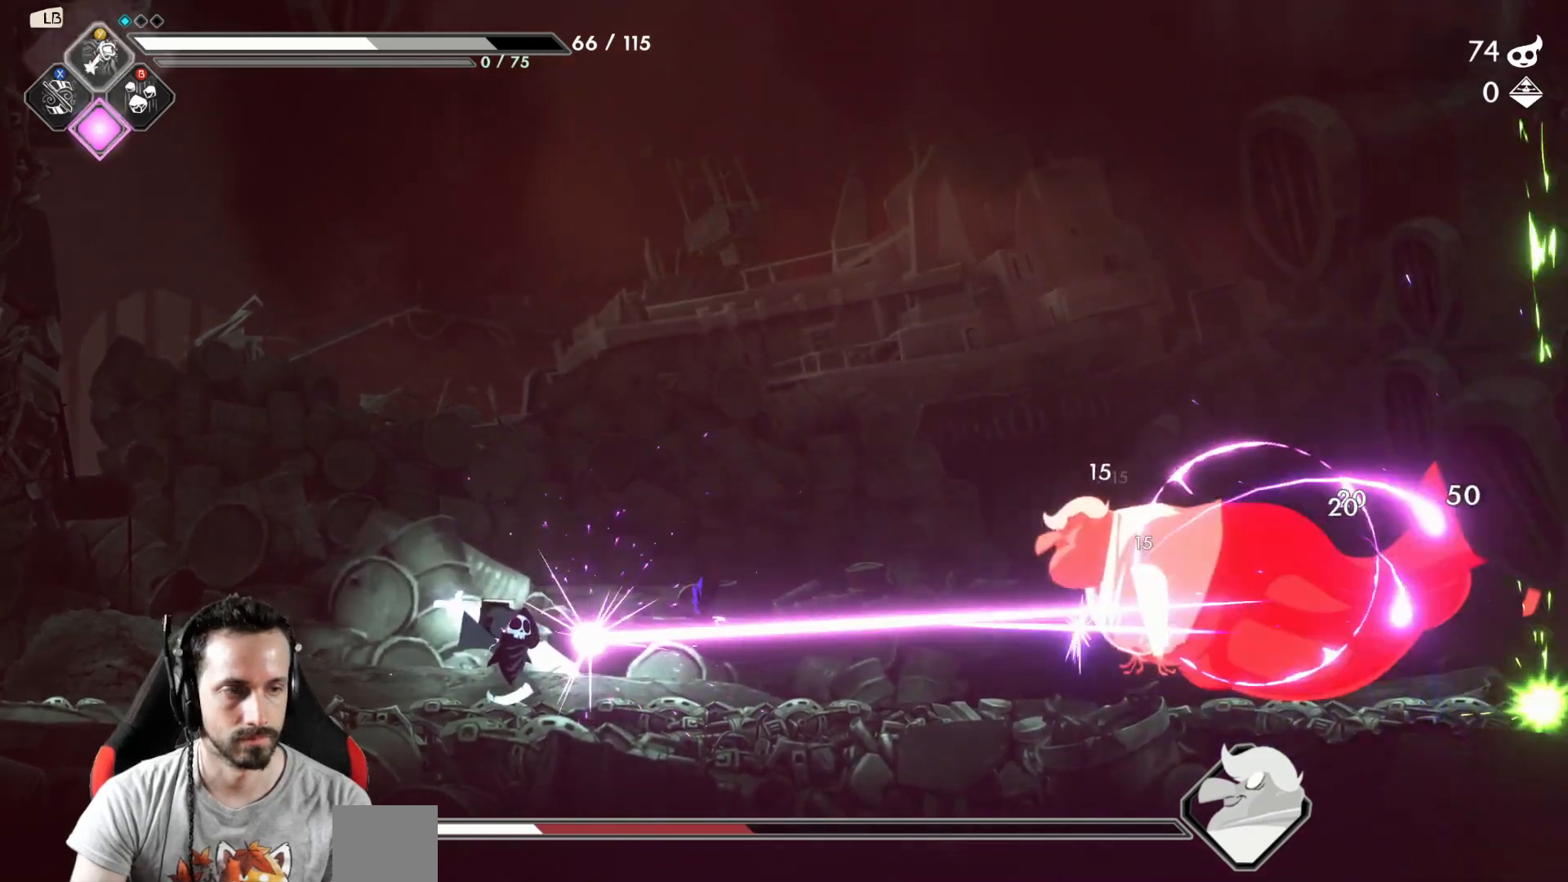
{"dt_ms": 500, "buttons": [], "left_stick": "right", "right_stick": "center", "events": [[150, "left_stick", "right"]]}
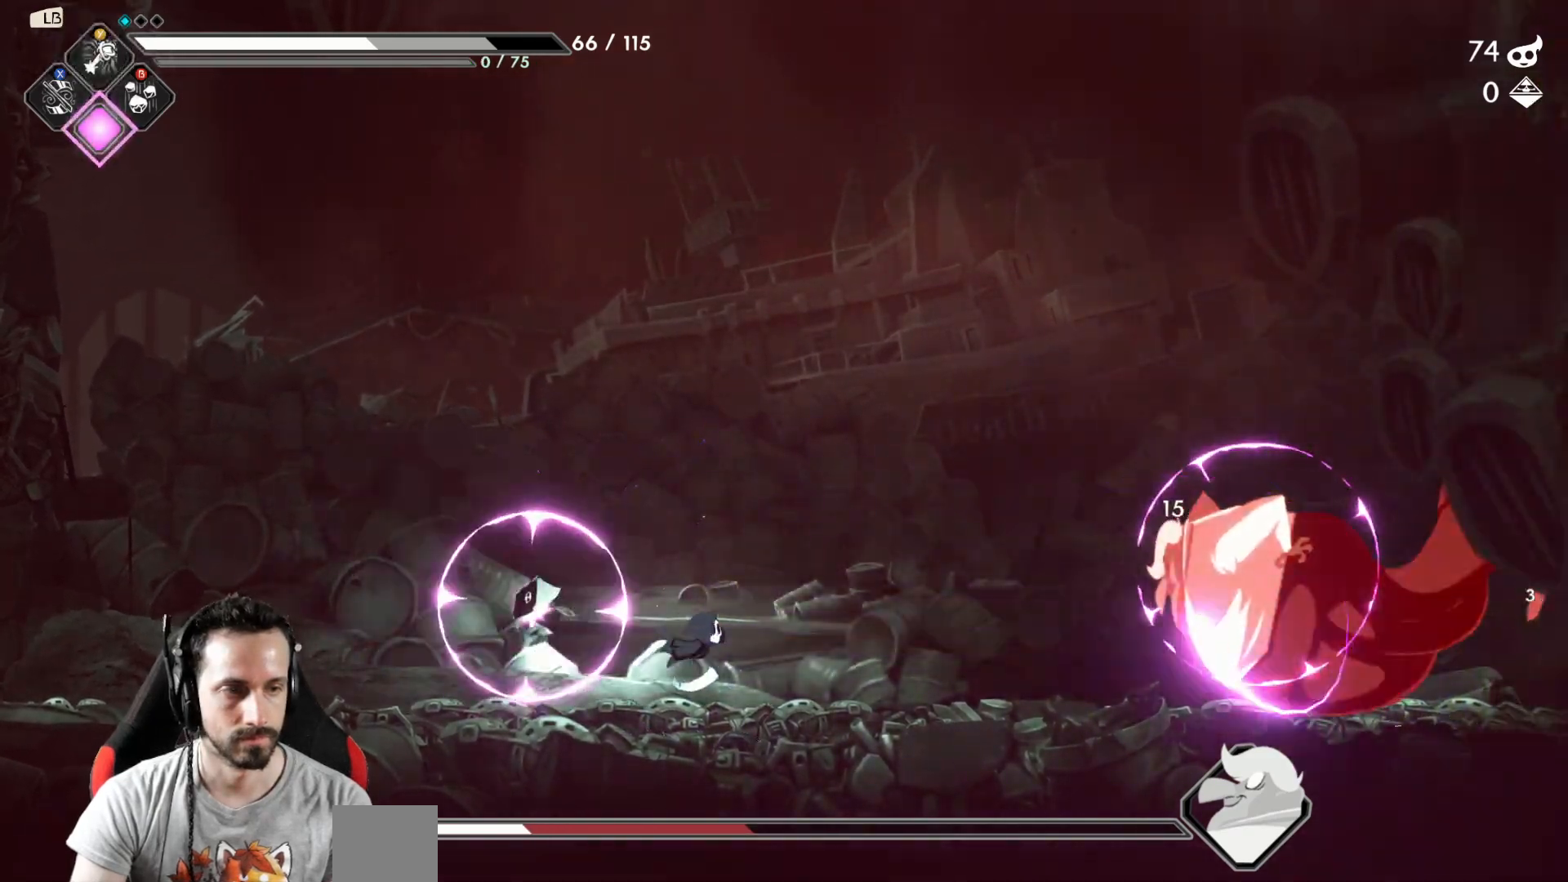
{"dt_ms": 500, "buttons": [], "left_stick": "left", "right_stick": "center", "events": [[183, "left_stick", "left"]]}
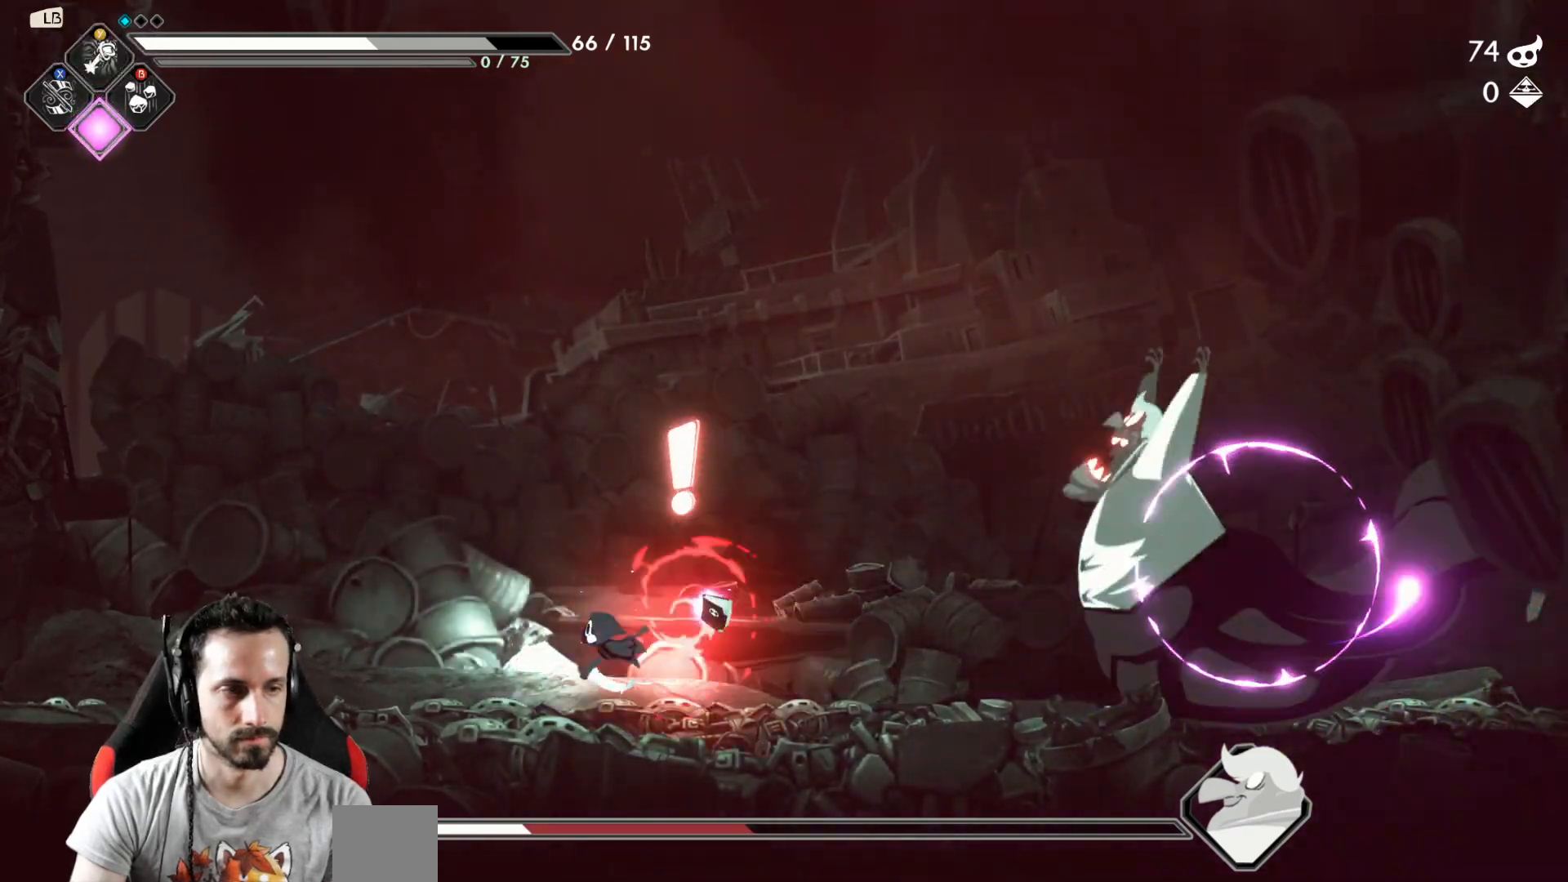
{"dt_ms": 500, "buttons": [], "left_stick": "left", "right_stick": "center", "events": []}
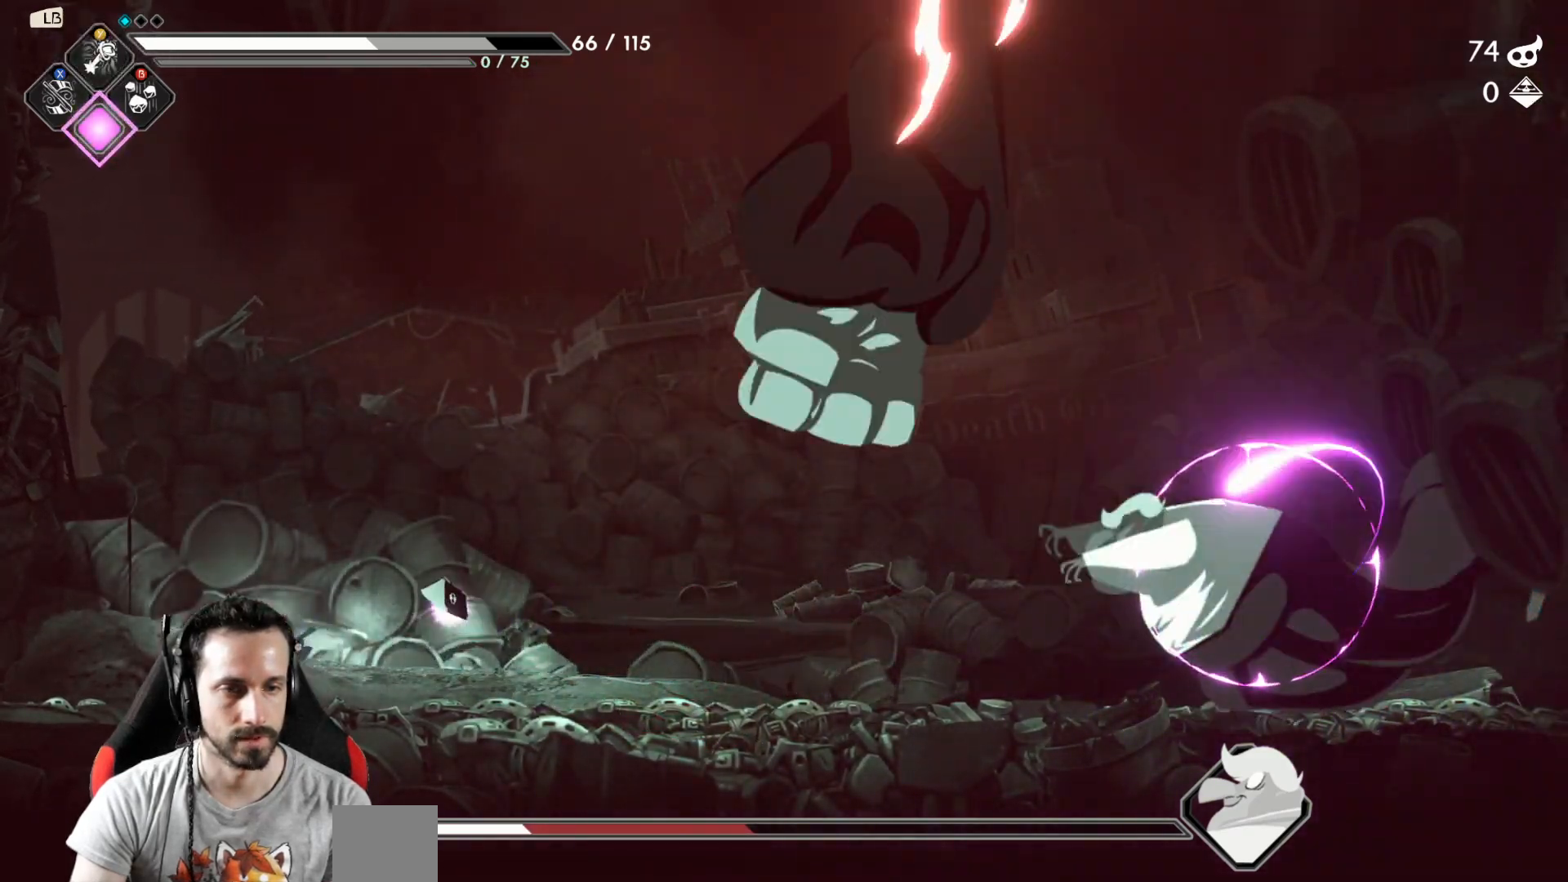
{"dt_ms": 500, "buttons": [], "left_stick": "right", "right_stick": "center", "events": [[300, "left_stick", "right"]]}
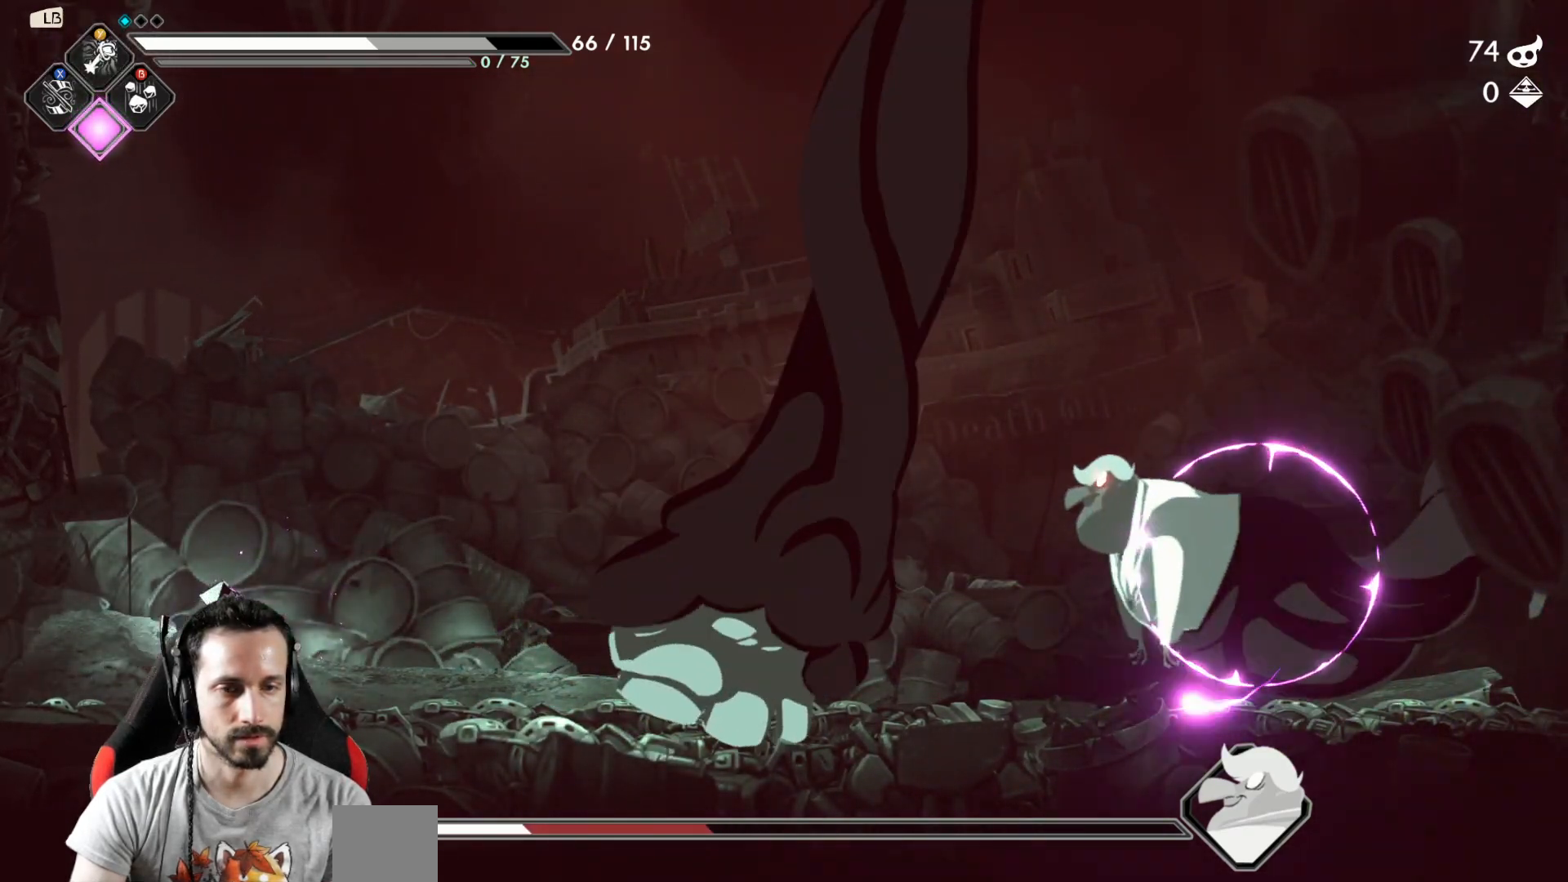
{"dt_ms": 500, "buttons": [], "left_stick": "right", "right_stick": "center", "events": []}
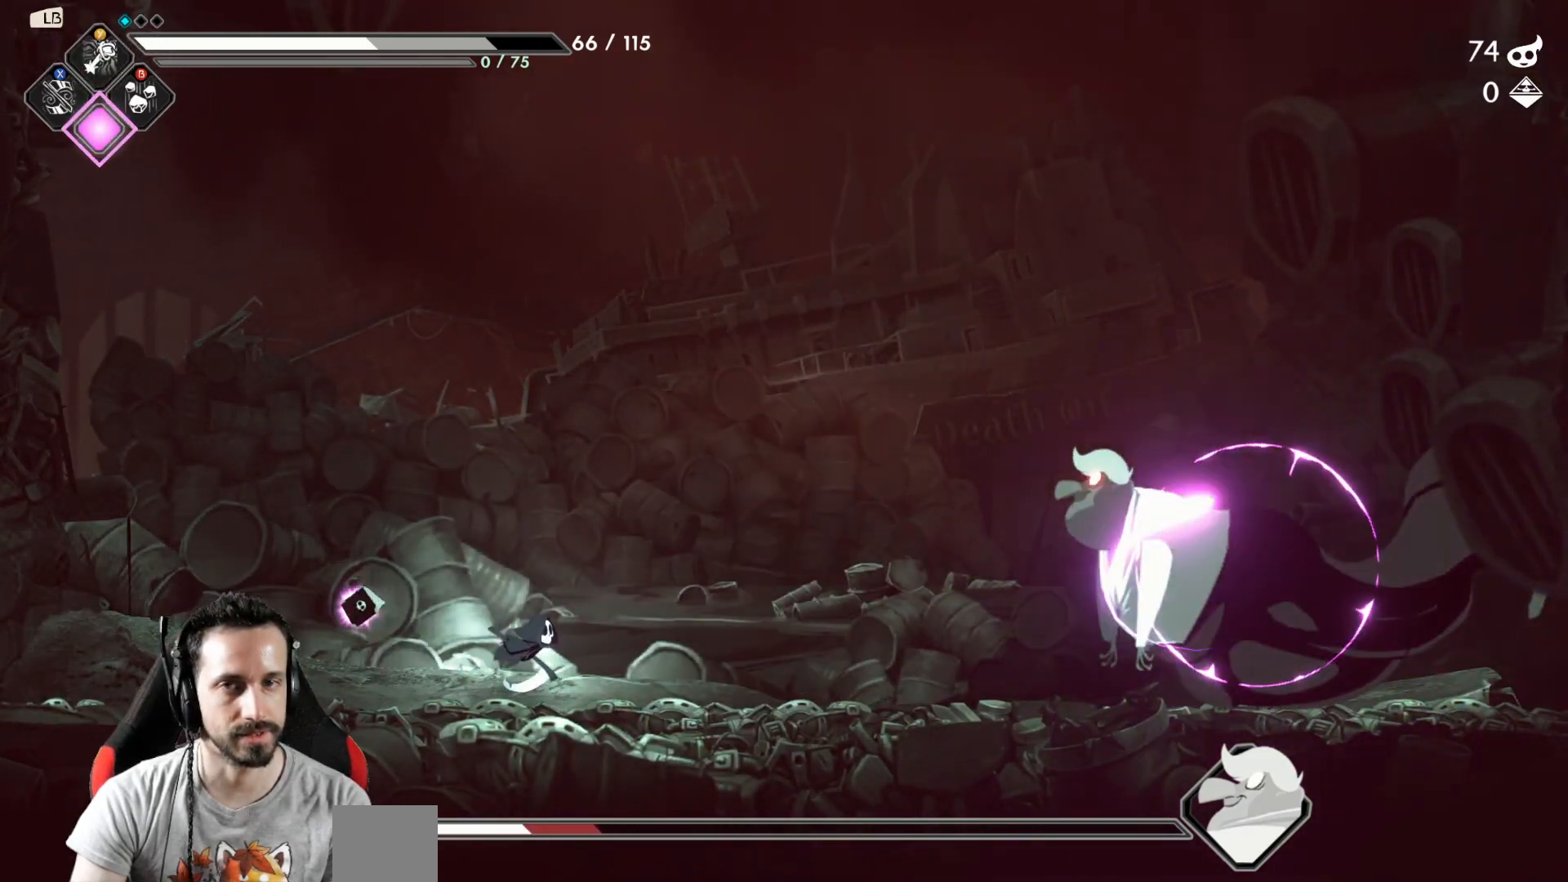
{"dt_ms": 500, "buttons": [], "left_stick": "right", "right_stick": "center", "events": []}
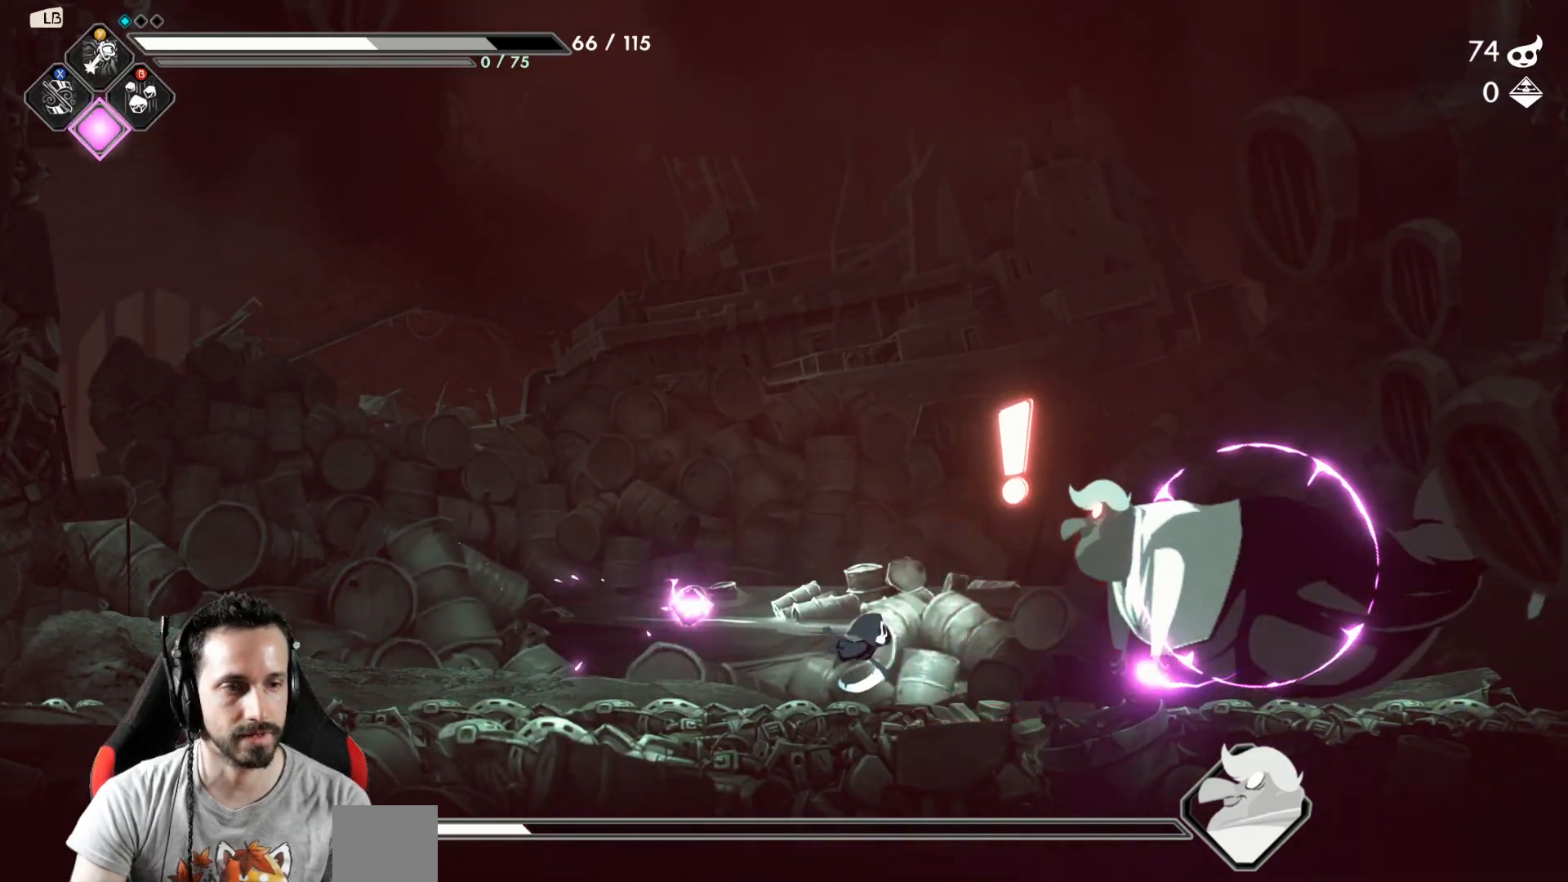
{"dt_ms": 500, "buttons": [], "left_stick": "right", "right_stick": "center"}
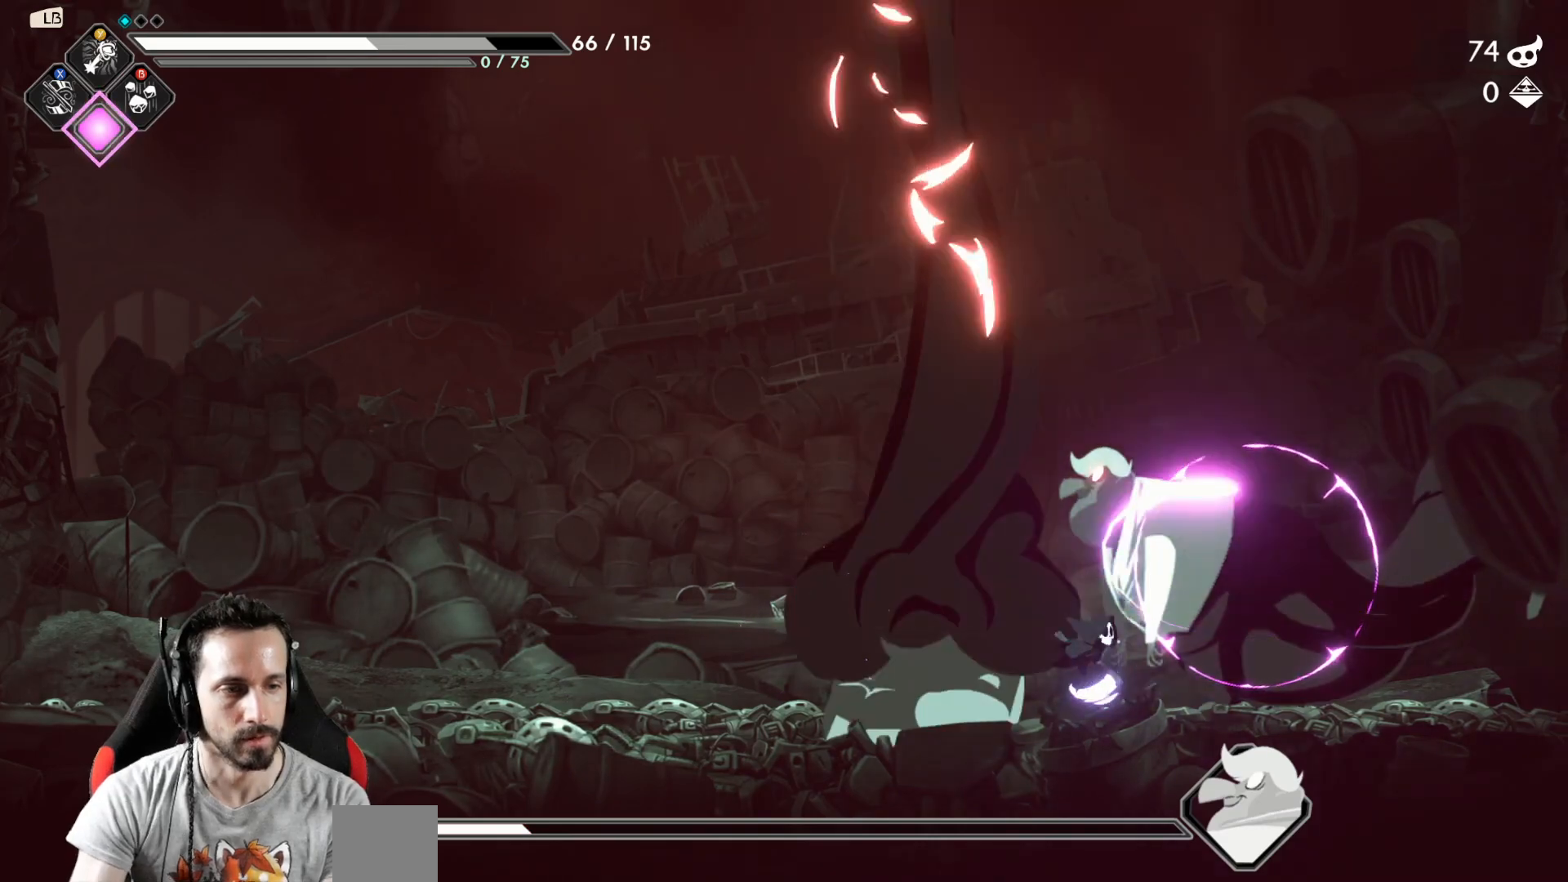
{"dt_ms": 500, "buttons": ["X"], "left_stick": "right", "right_stick": "center", "events": [[100, "left_stick", "center"], [267, "left_stick", "right"], [417, "X", "down"]]}
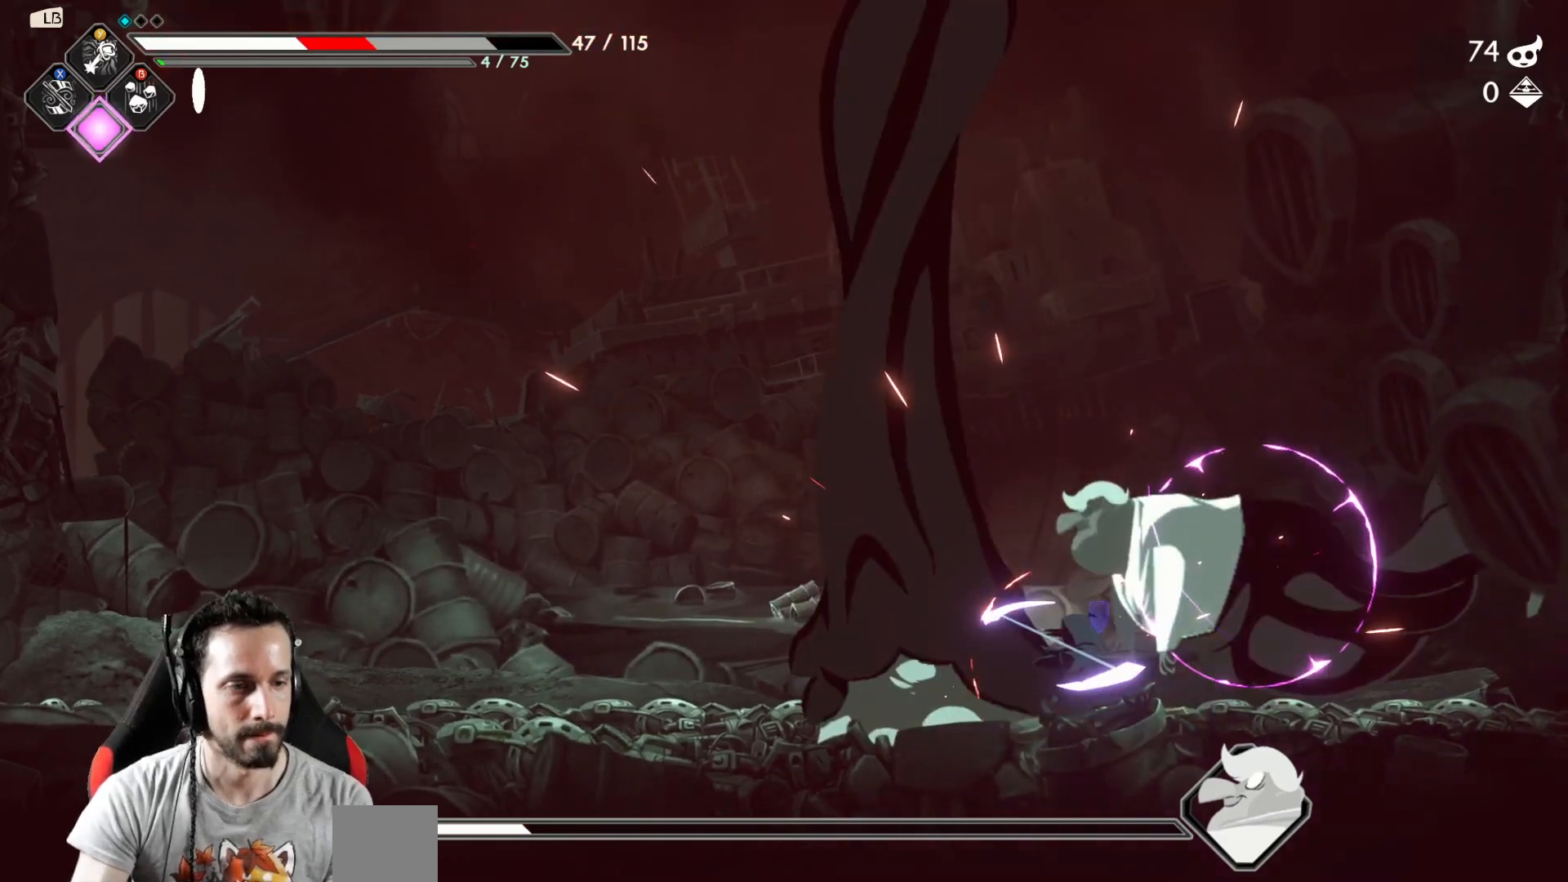
{"dt_ms": 500, "buttons": ["X"], "left_stick": "center", "right_stick": "center", "events": [[17, "X", "up"], [67, "X", "down"], [150, "X", "up"], [217, "X", "down"], [233, "left_stick", "center"], [283, "X", "up"], [350, "X", "down"], [417, "X", "up"], [500, "X", "down"]]}
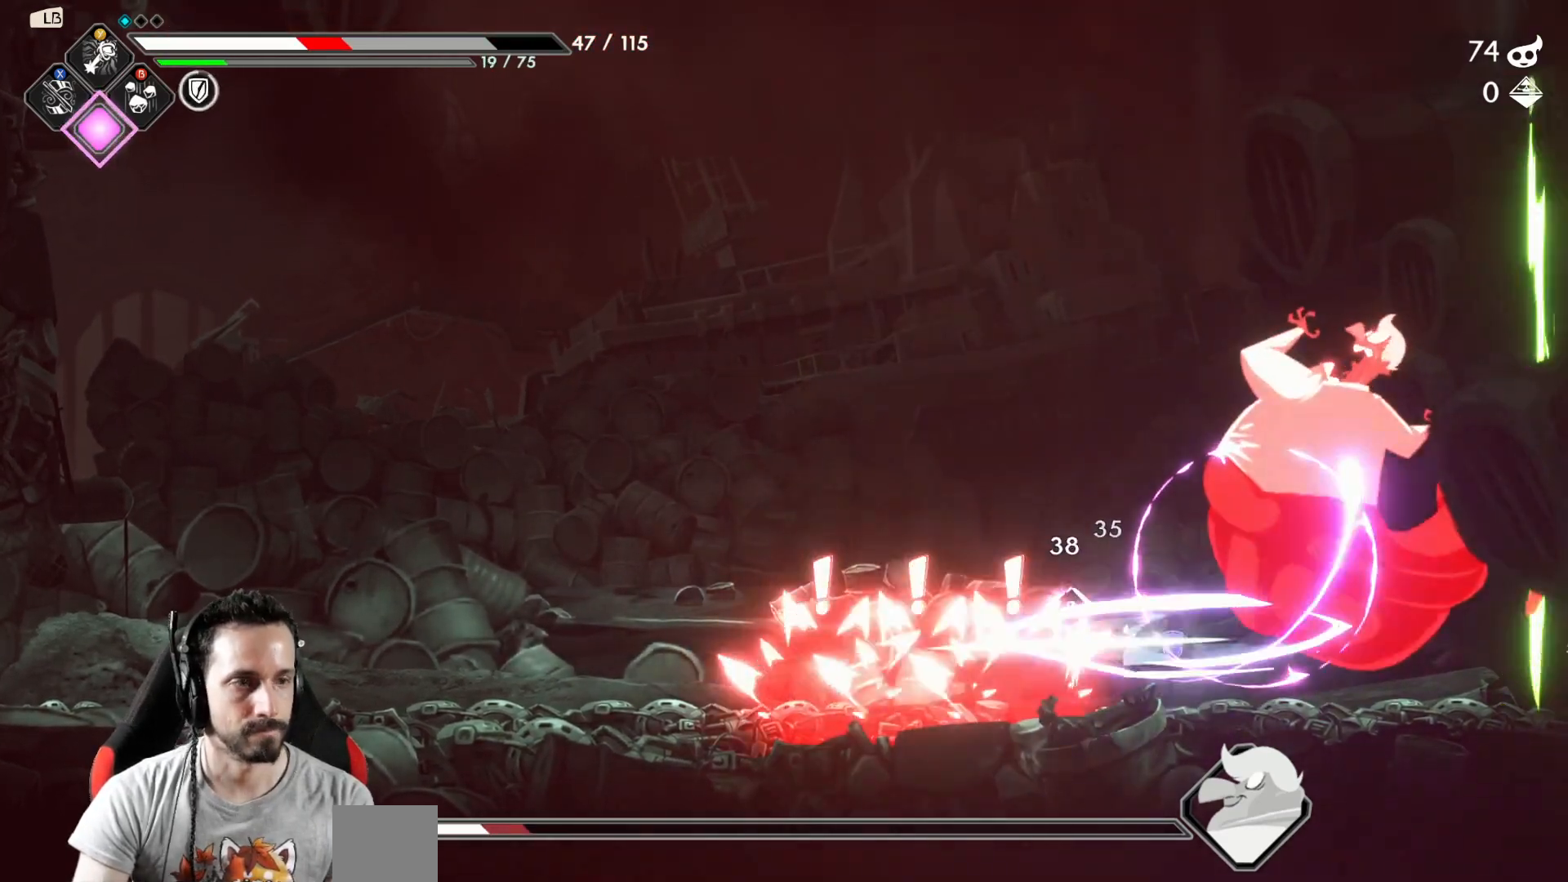
{"dt_ms": 1000, "buttons": [], "left_stick": "left", "right_stick": "center"}
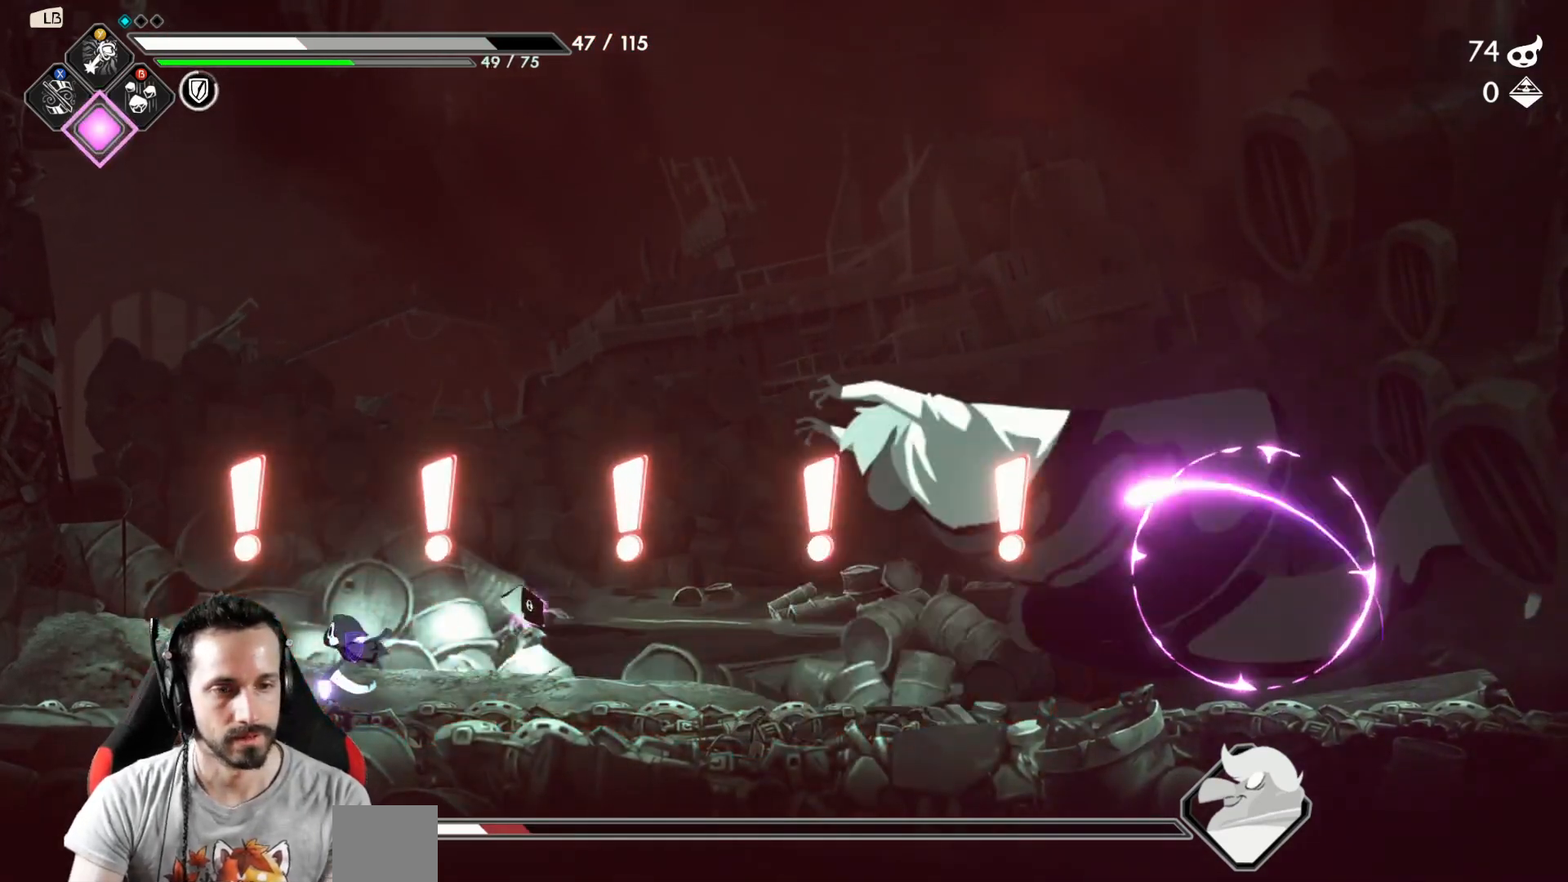
{"dt_ms": 500, "buttons": ["R2"], "left_stick": "right", "right_stick": "center", "events": [[83, "A", "down"], [283, "left_stick", "right"], [433, "R2", "down"], [450, "A", "up"]]}
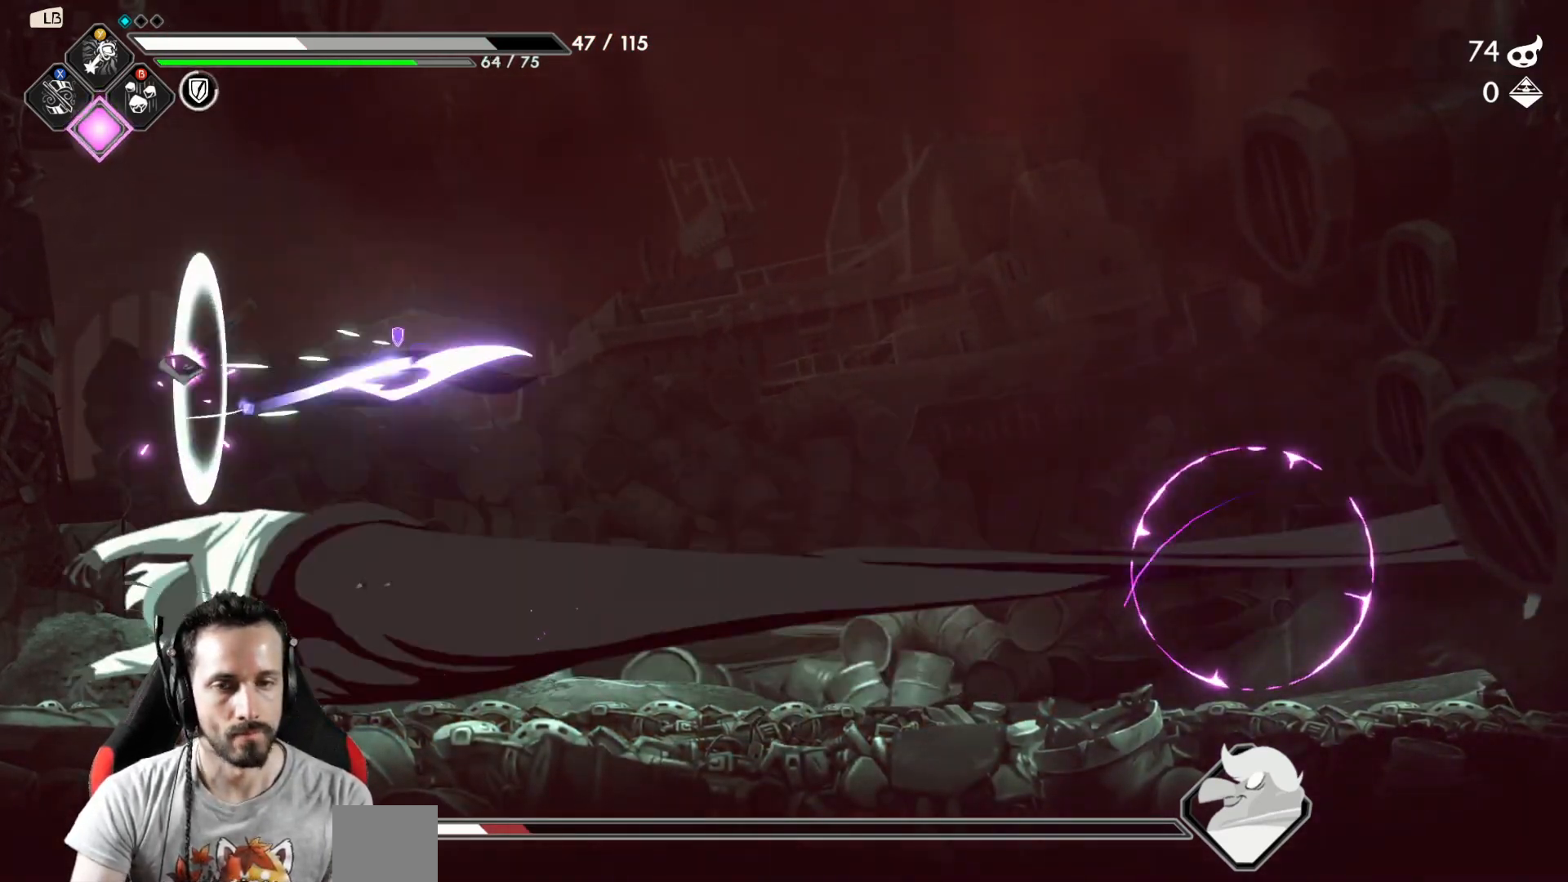
{"dt_ms": 500, "buttons": [], "left_stick": "right", "right_stick": "center", "events": [[183, "R2", "up"], [317, "X", "down"], [417, "X", "up"]]}
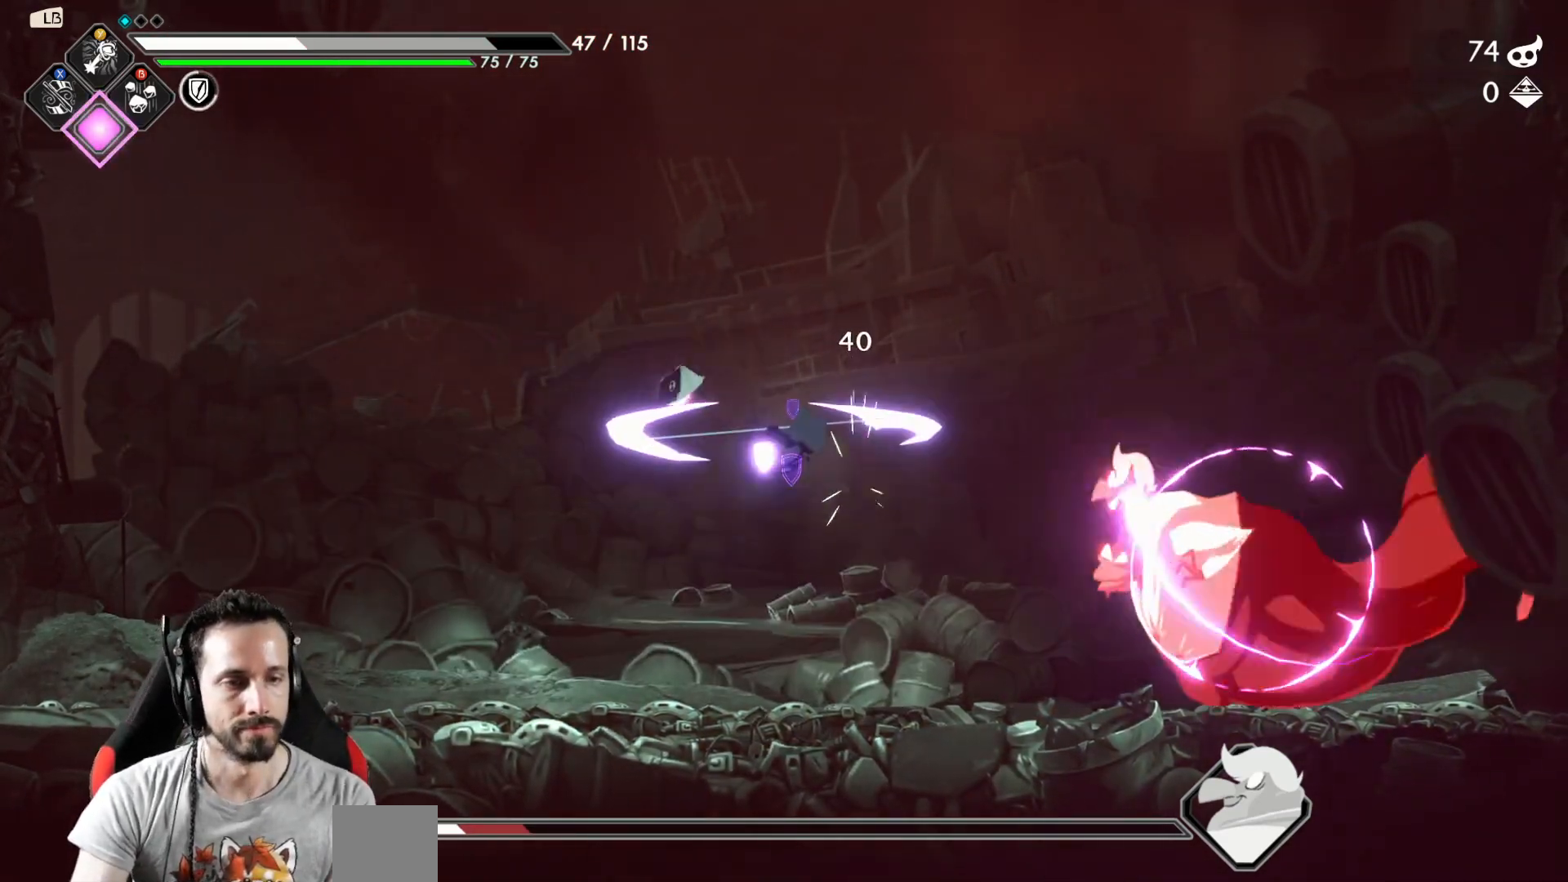
{"dt_ms": 500, "buttons": [], "left_stick": "center", "right_stick": "center", "events": [[217, "left_stick", "center"], [233, "Y", "down"], [317, "Y", "up"]]}
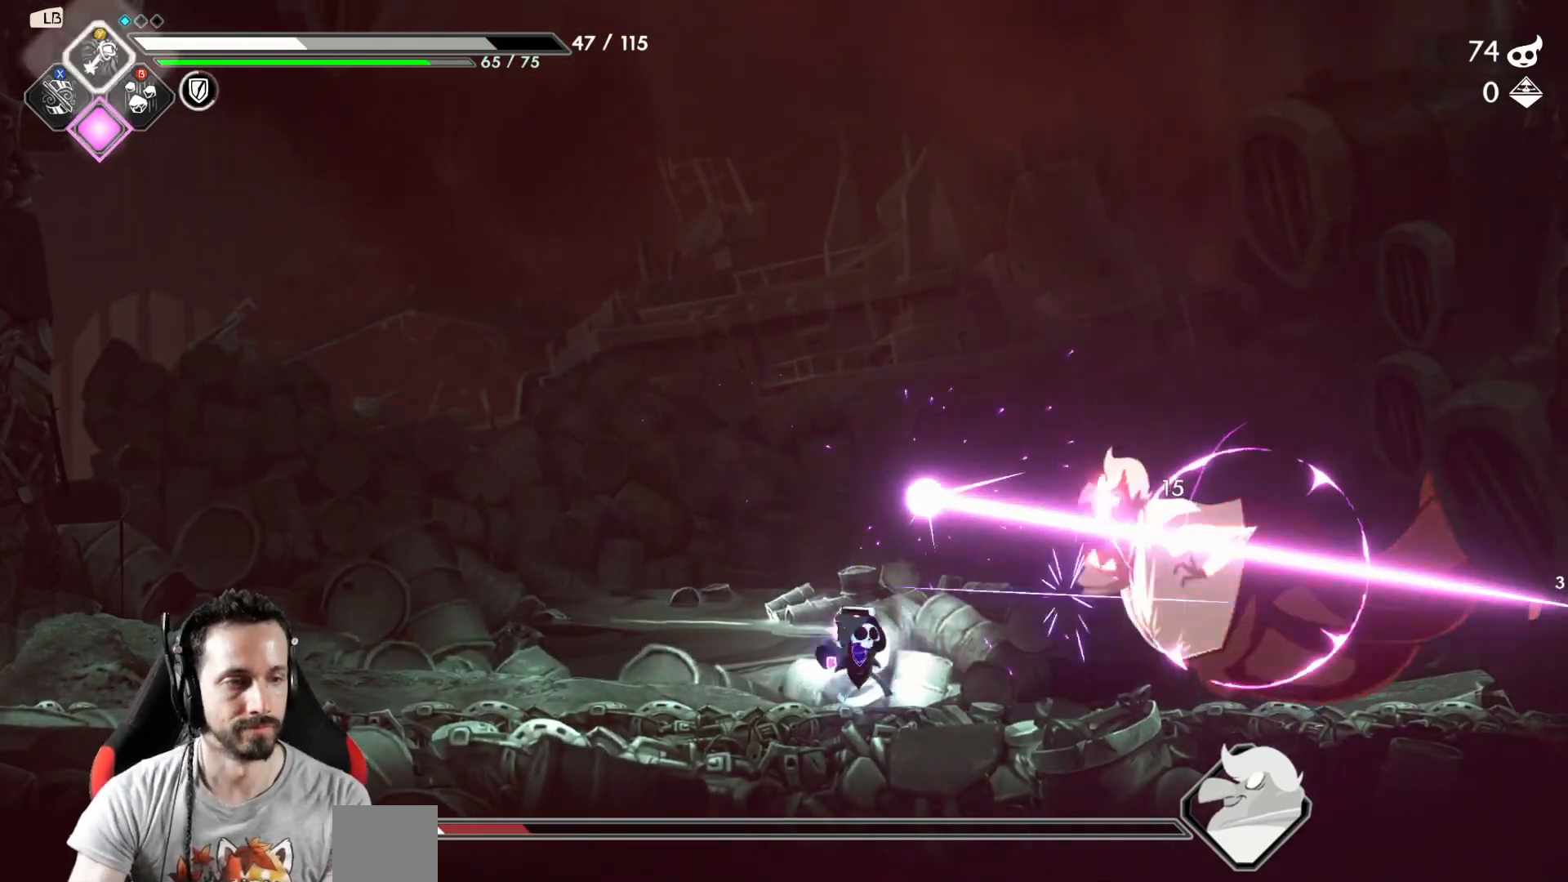
{"dt_ms": 500, "buttons": ["Y"], "left_stick": "center", "right_stick": "center", "events": [[33, "Y", "down"], [117, "Y", "up"], [183, "Y", "down"], [217, "R1", "down"], [233, "Y", "up"], [317, "Y", "down"], [333, "R1", "up"], [367, "Y", "up"], [450, "Y", "down"]]}
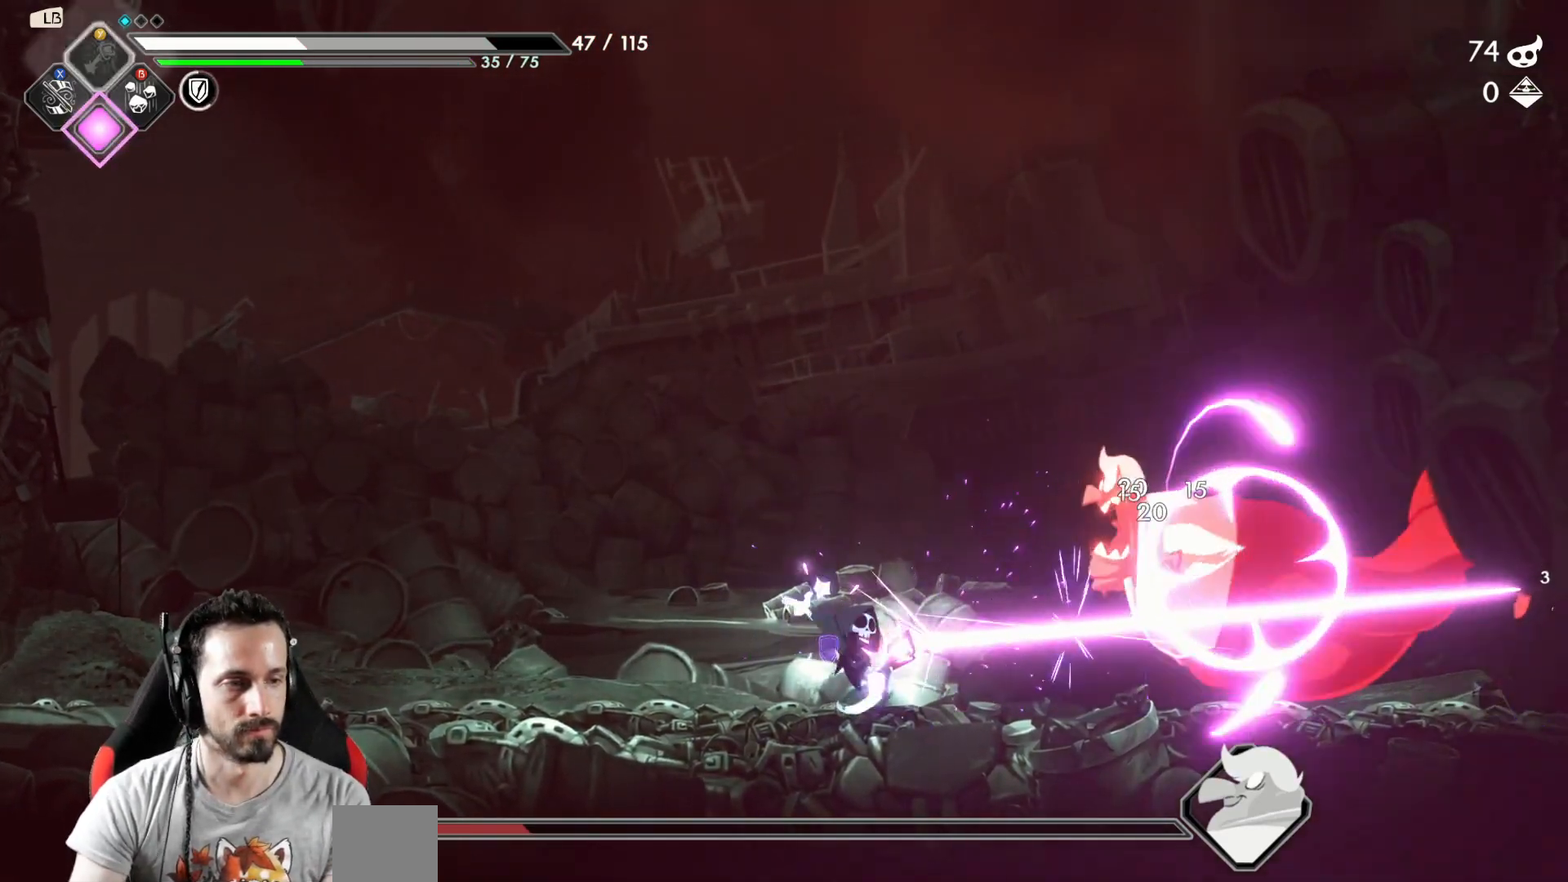
{"dt_ms": 500, "buttons": [], "left_stick": "center", "right_stick": "center", "events": [[17, "Y", "up"], [100, "Y", "down"], [167, "Y", "up"], [233, "Y", "down"], [300, "Y", "up"]]}
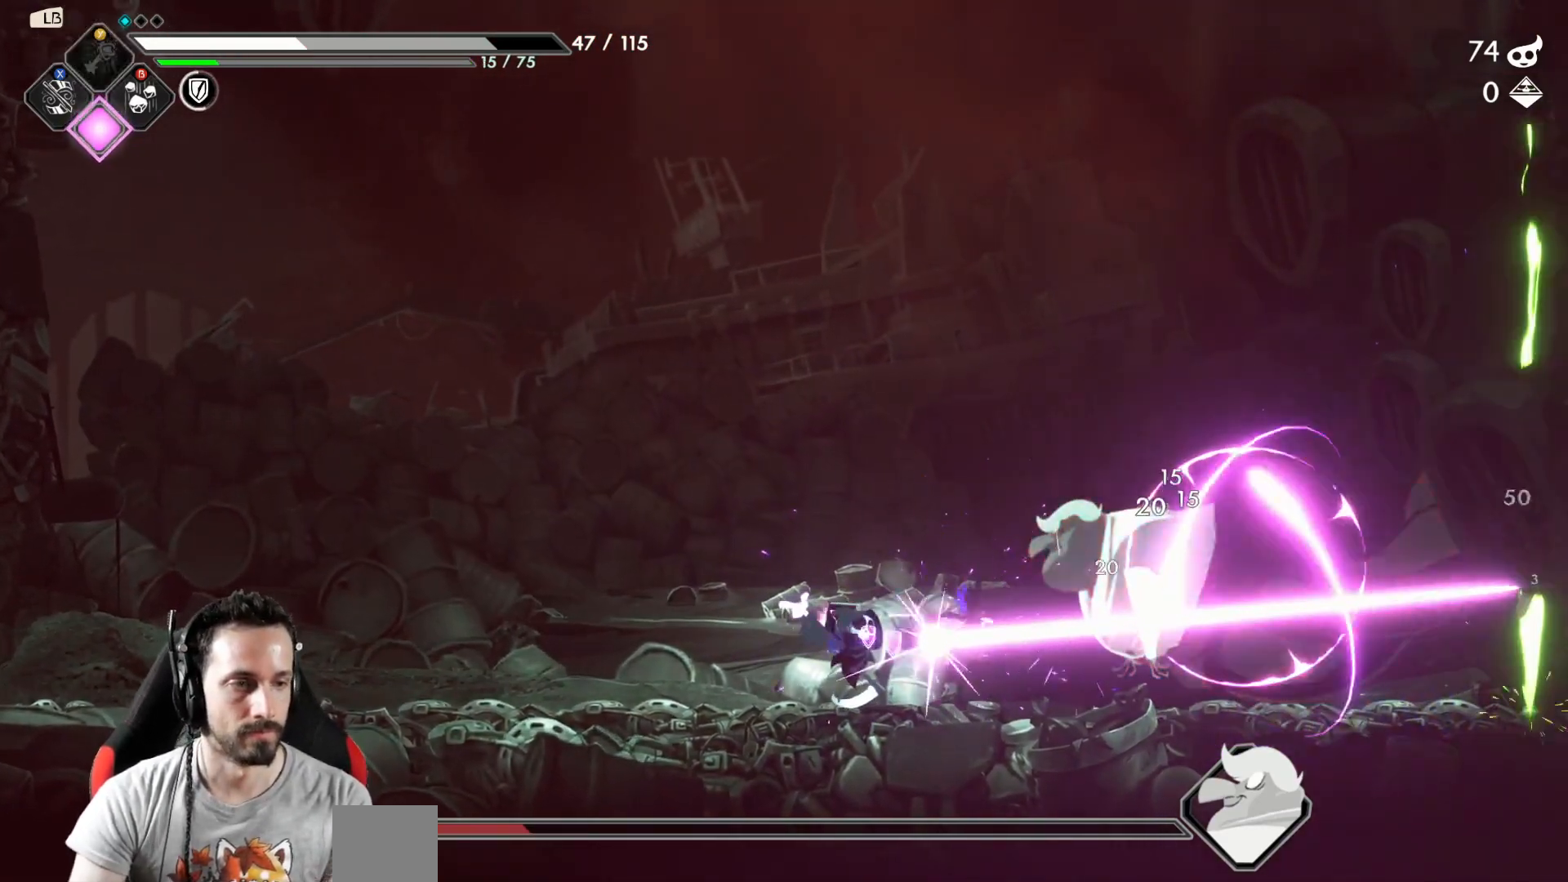
{"dt_ms": 500, "buttons": [], "left_stick": "center", "right_stick": "center", "events": [[67, "left_stick", "right"], [217, "X", "down"], [317, "X", "up"], [333, "left_stick", "center"], [367, "X", "down"], [450, "X", "up"]]}
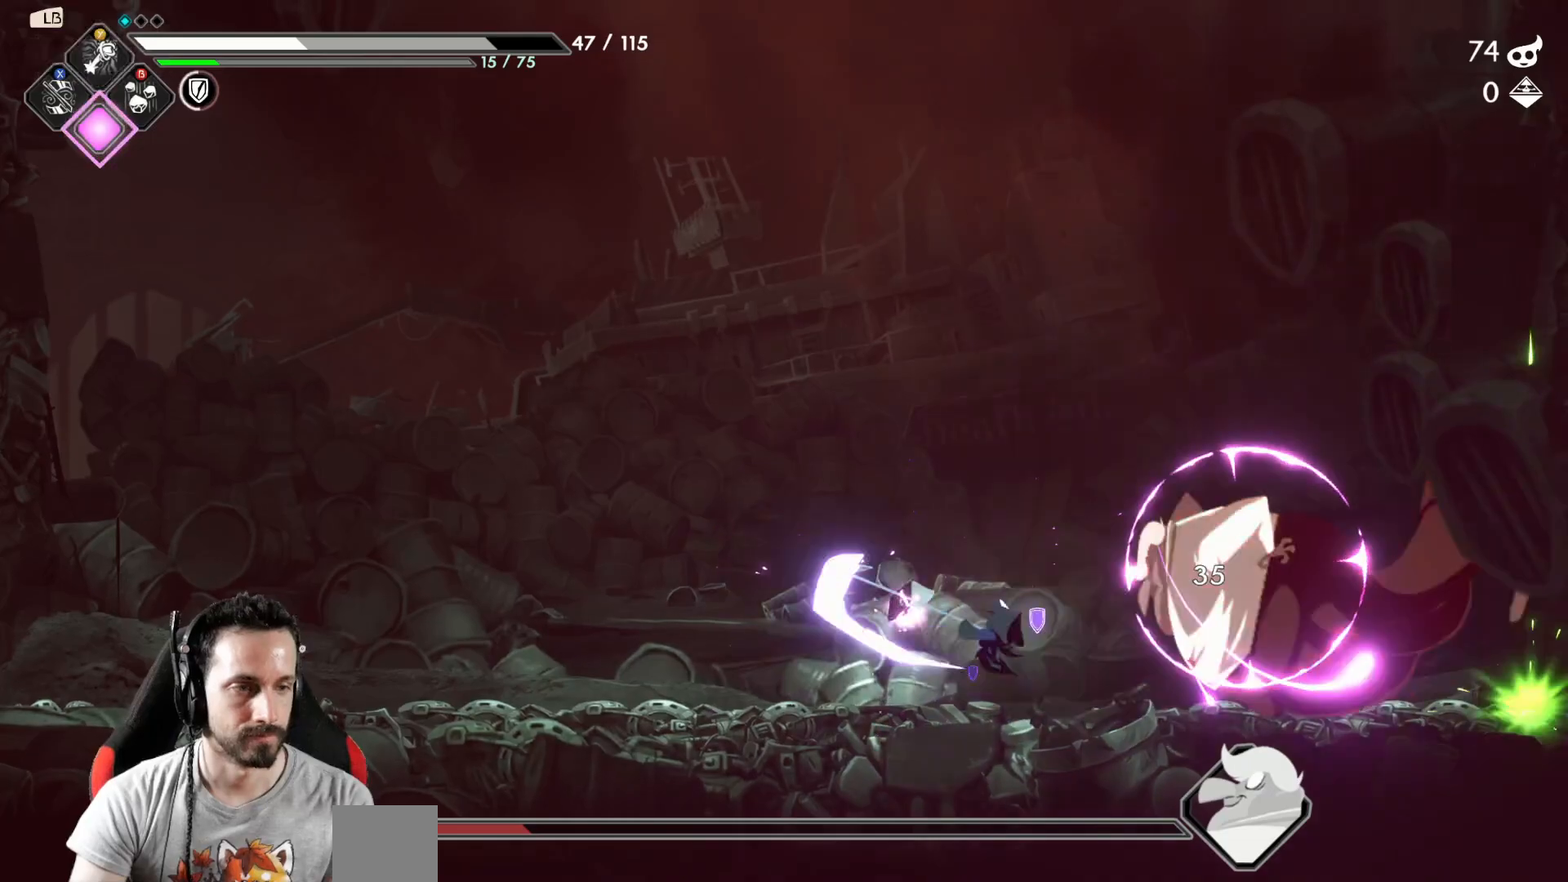
{"dt_ms": 500, "buttons": [], "left_stick": "center", "right_stick": "center", "events": [[17, "X", "down"], [83, "X", "up"], [167, "X", "down"], [217, "X", "up"]]}